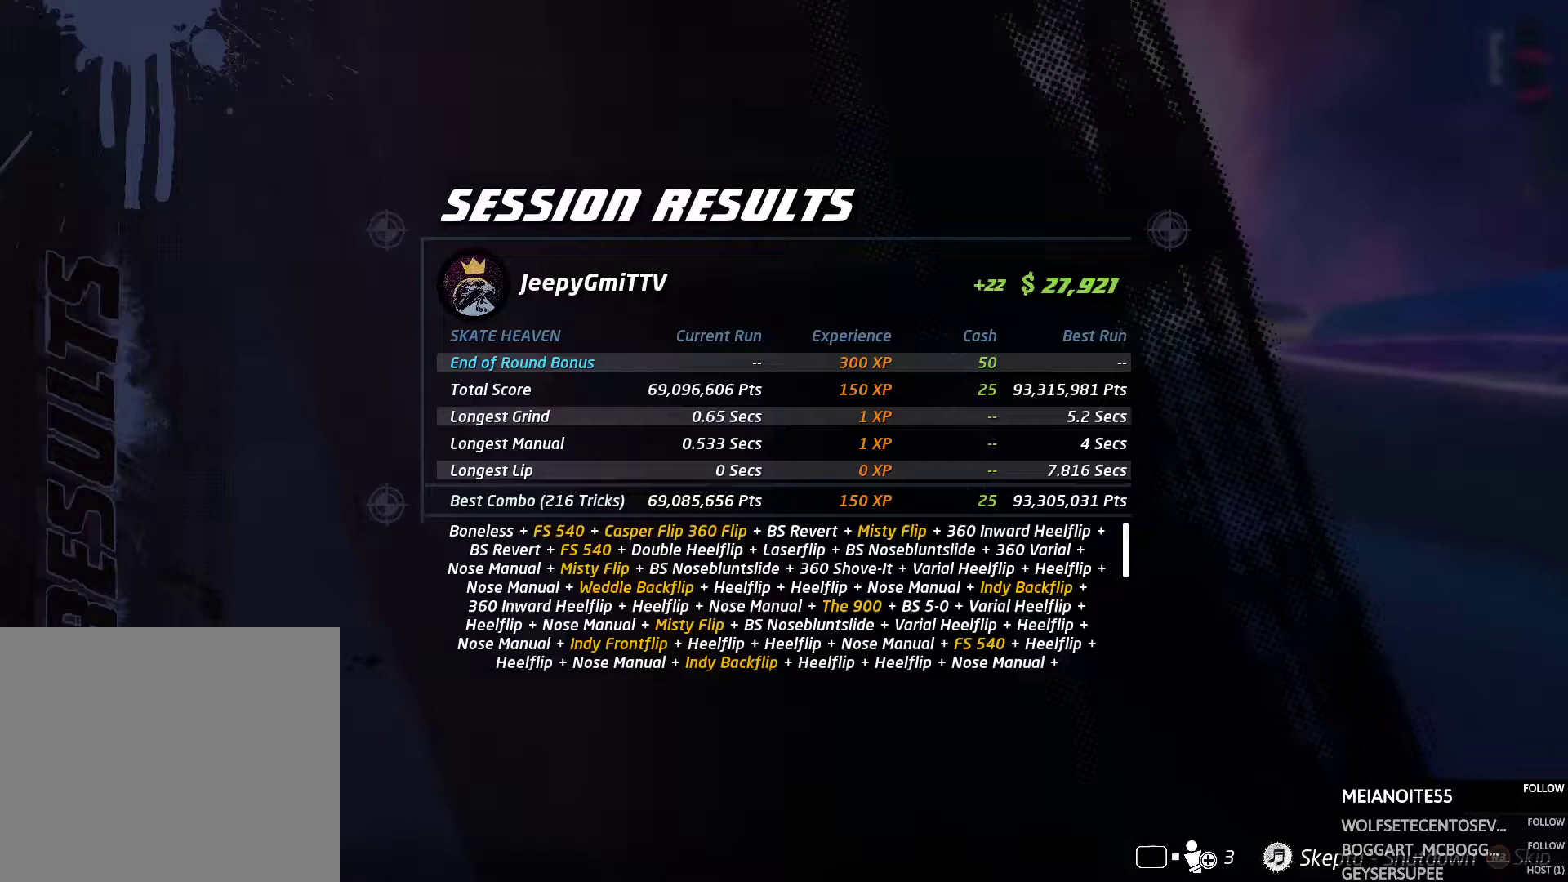
Gameplay with a controller (PlayStation layout); each line is a JSON object with the inputs held at the frame after it. "events" lists button and stick changes between this image and that frame as [ms after this image, input, new state], when the widget could be followed in between. Not read: left_stick right_stick.
{"buttons": [], "events": [[336, "CROSS", "down"], [471, "CROSS", "up"]]}
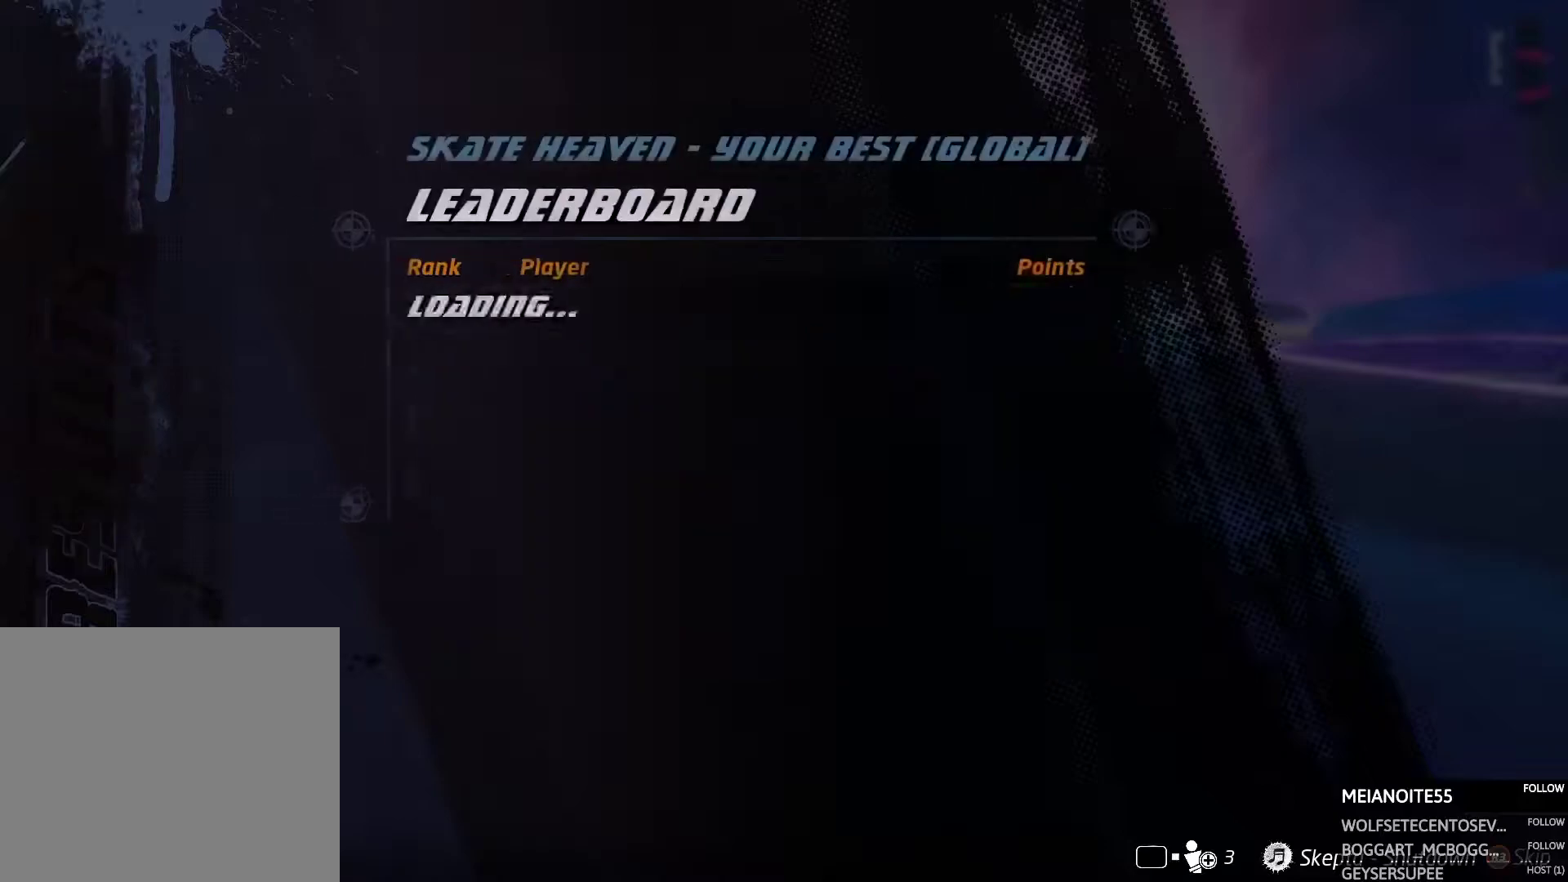
{"buttons": [], "events": []}
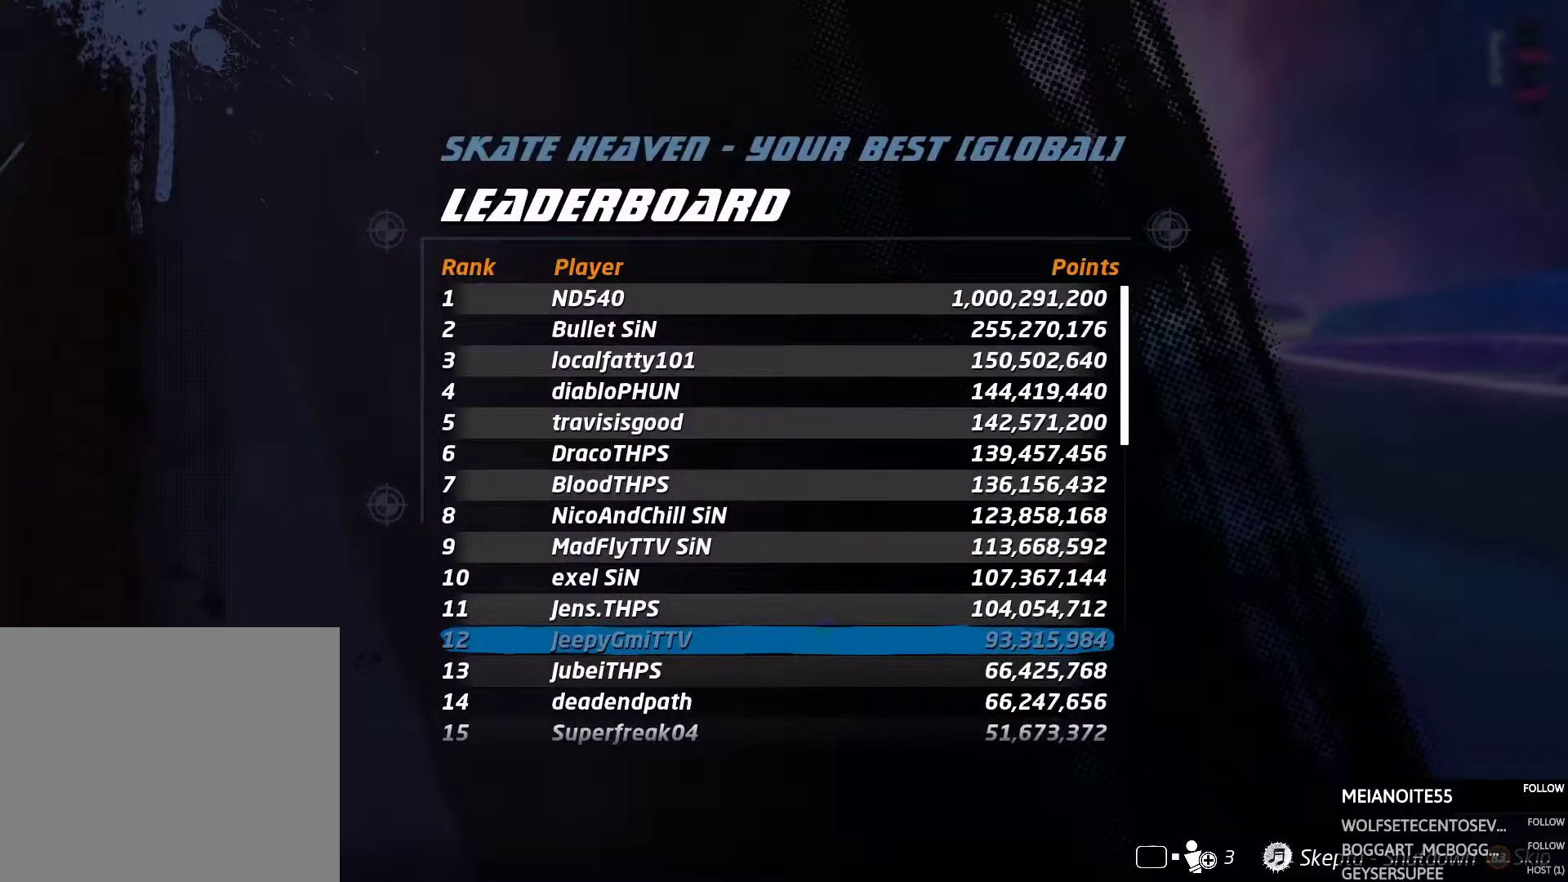
{"buttons": ["CROSS"], "events": [[437, "CROSS", "down"]]}
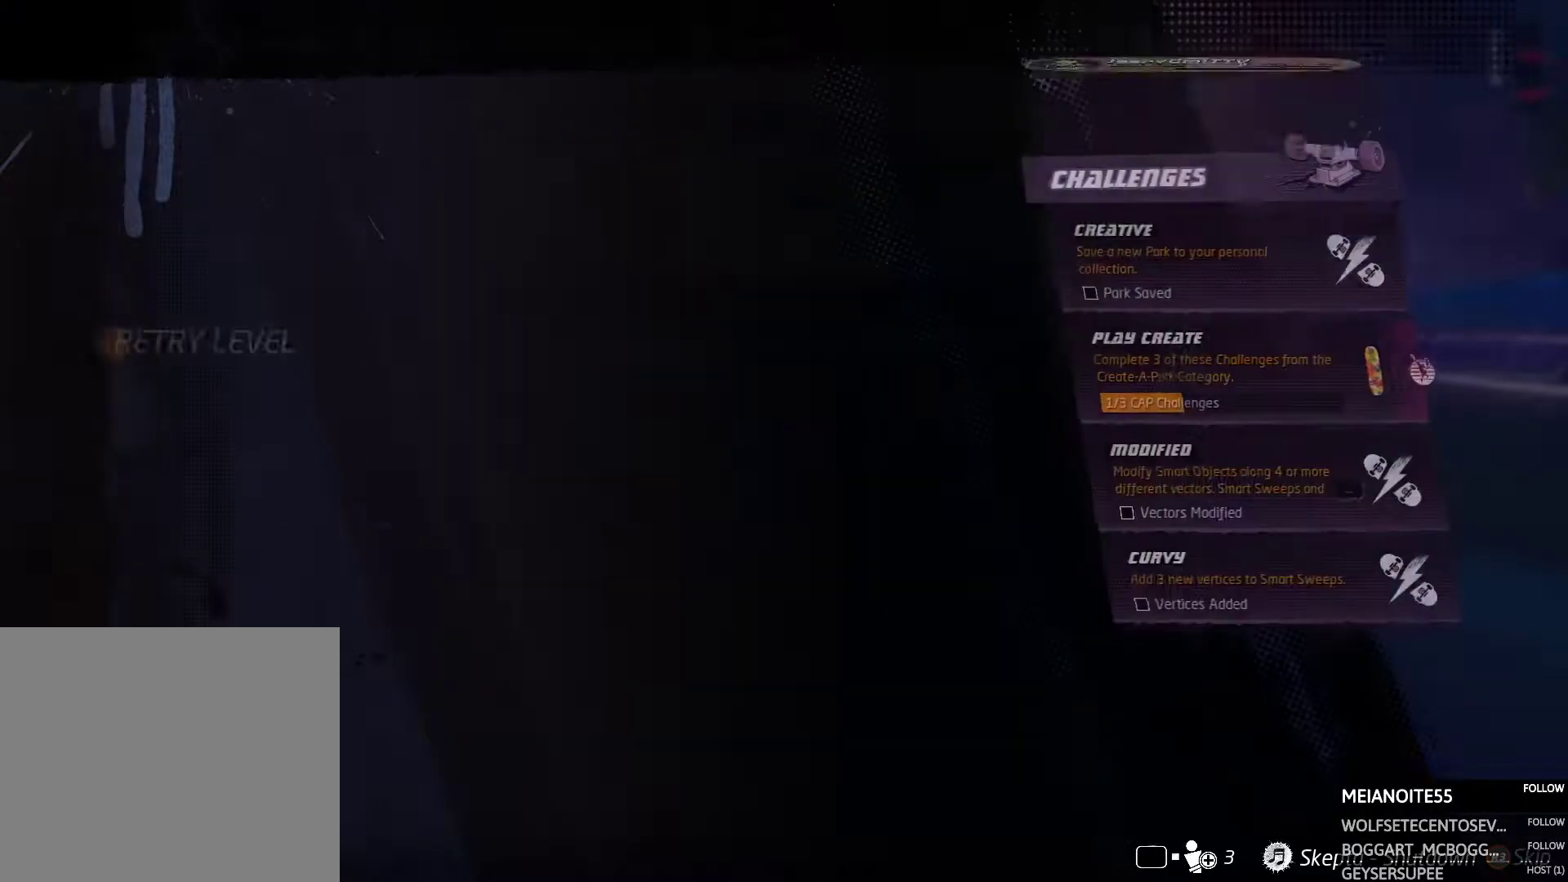
{"buttons": [], "events": [[84, "CROSS", "up"]]}
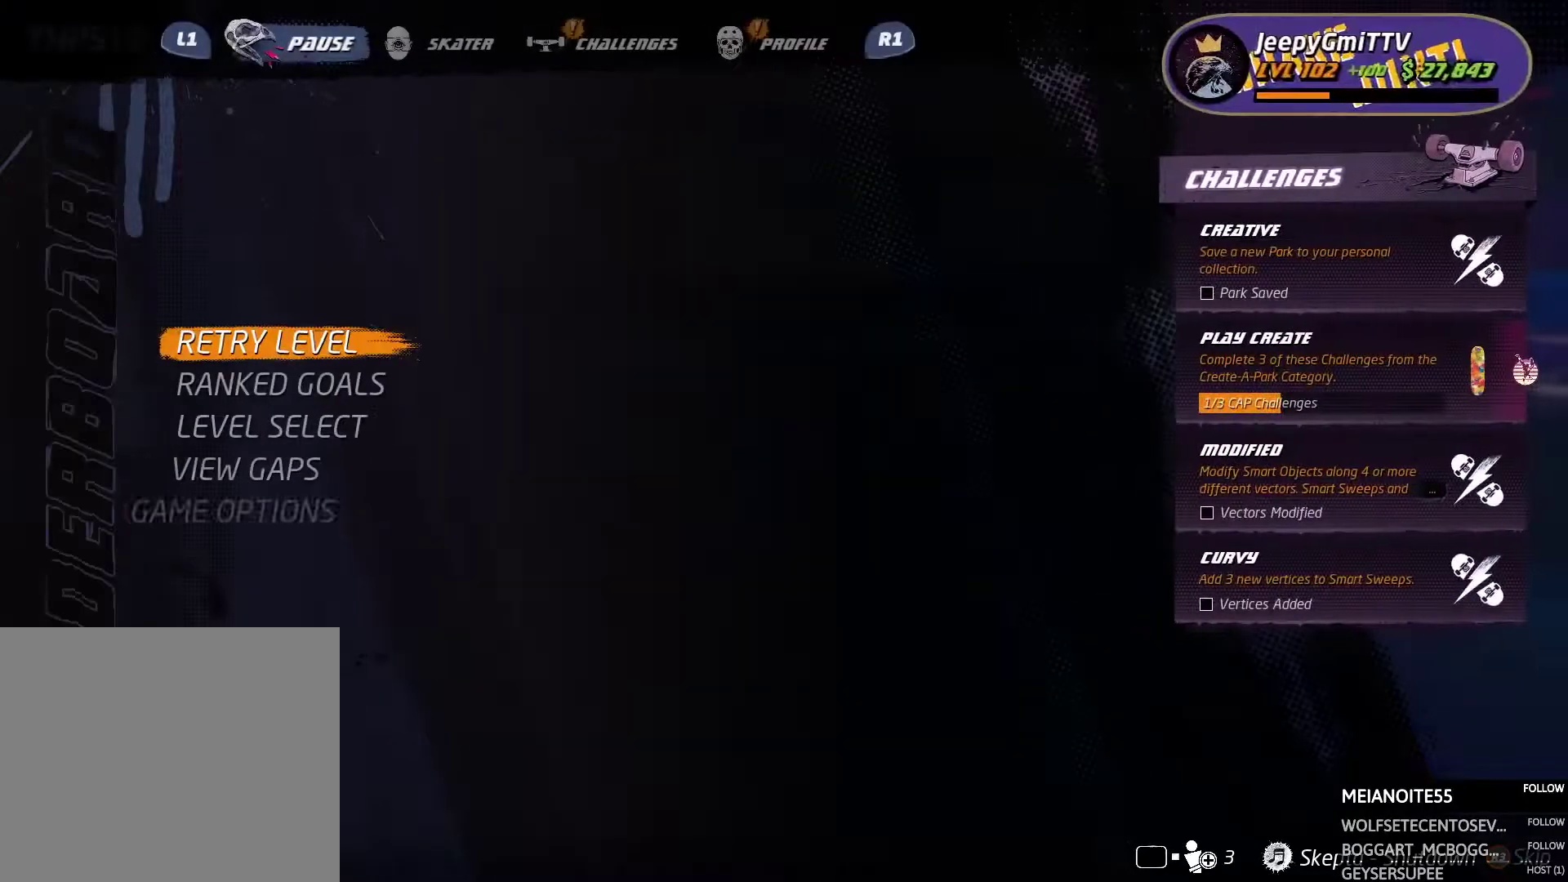
{"buttons": [], "events": [[101, "CROSS", "down"], [253, "CROSS", "up"]]}
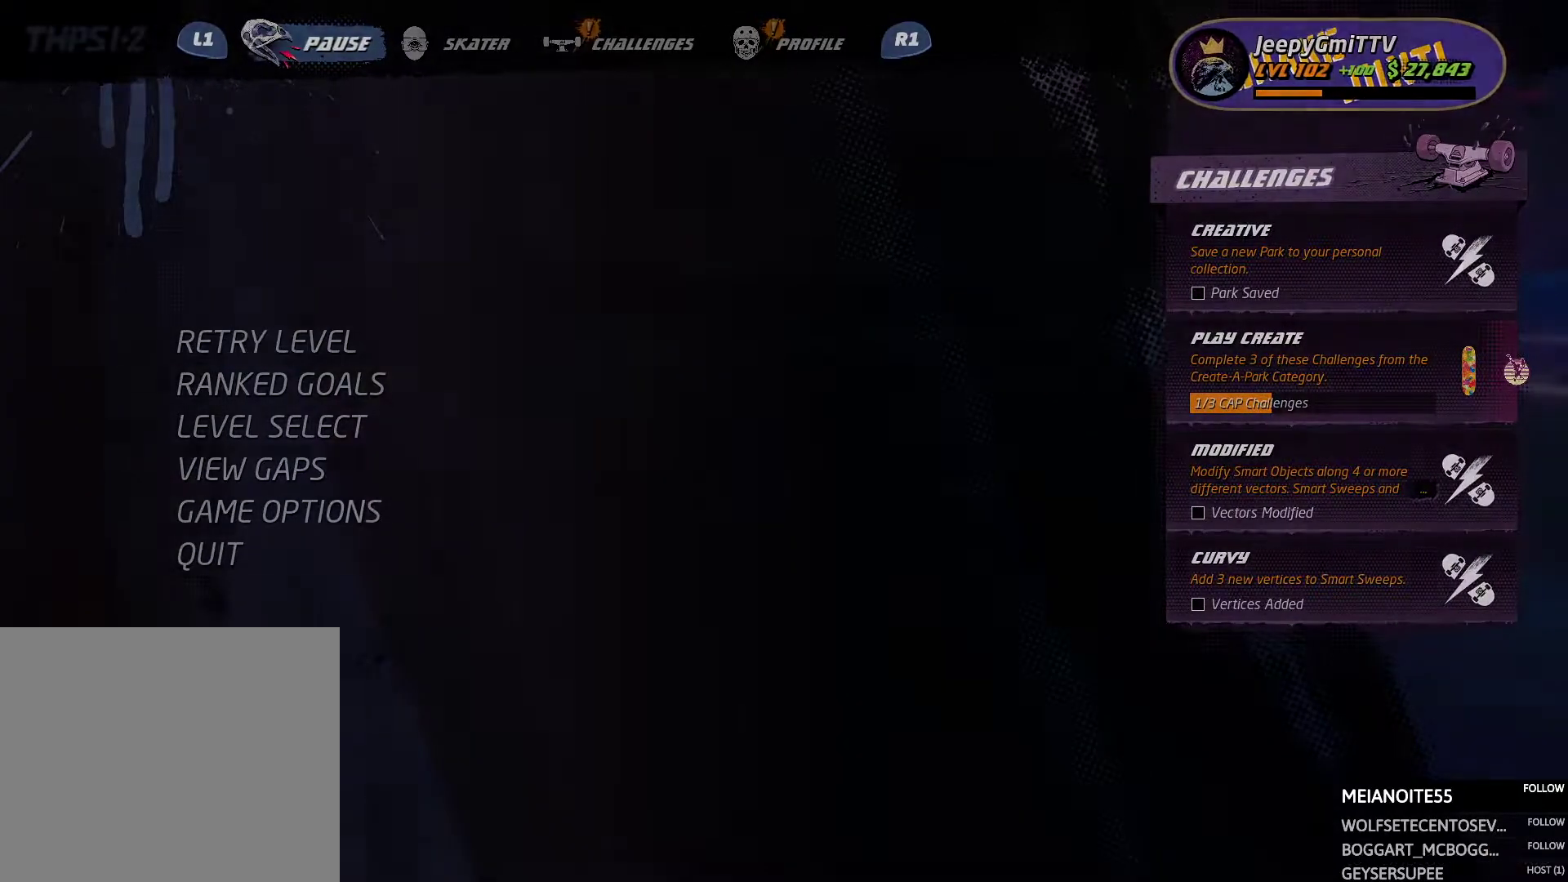
{"buttons": [], "events": []}
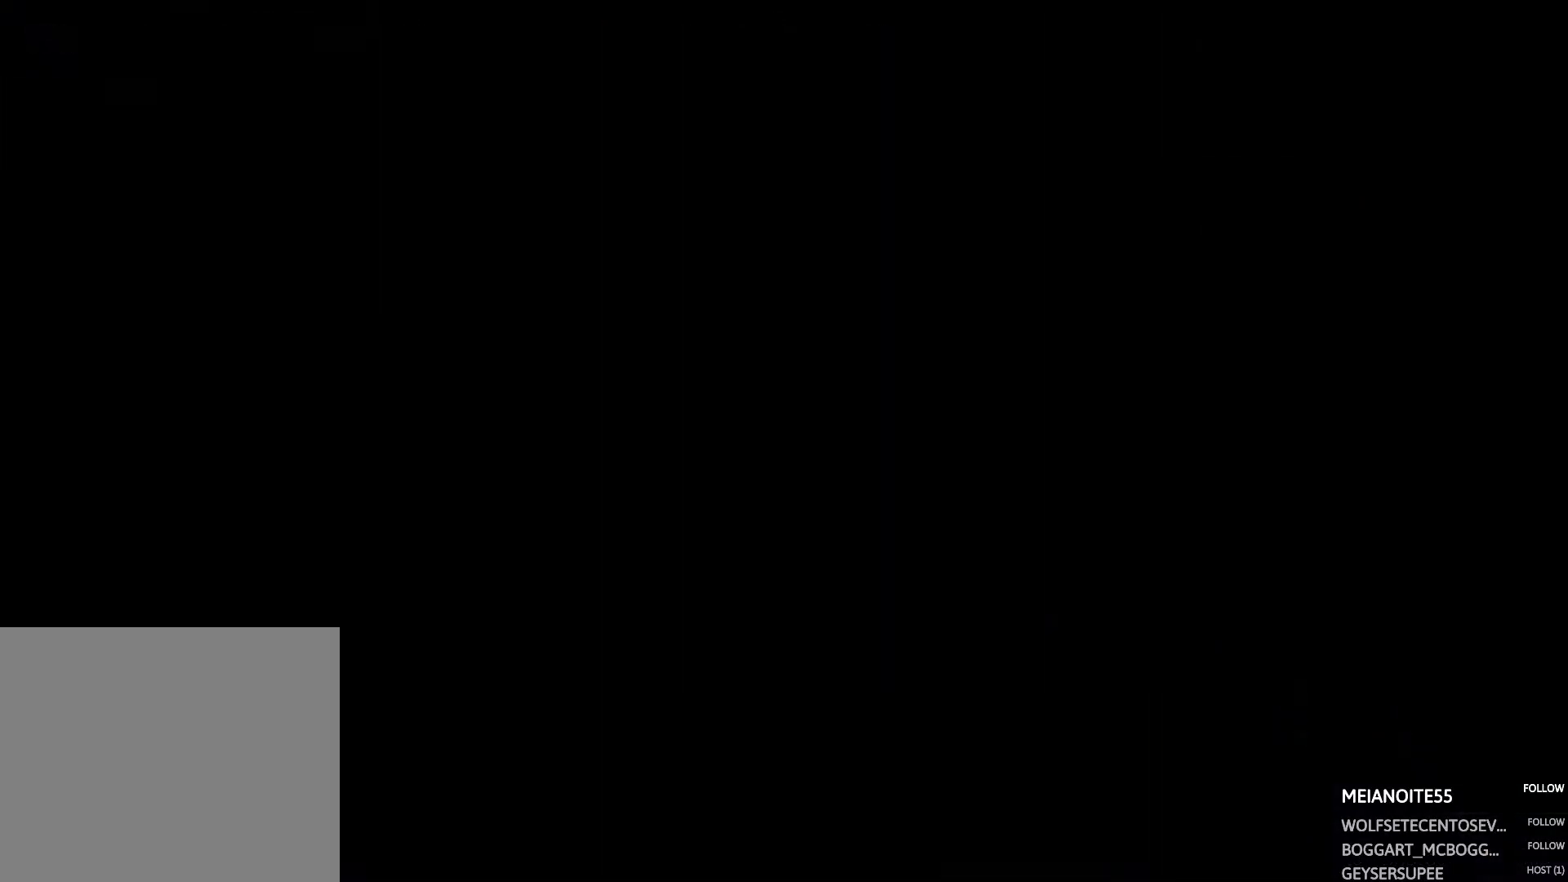
{"buttons": ["DPAD_DOWN"], "events": [[134, "DPAD_DOWN", "down"]]}
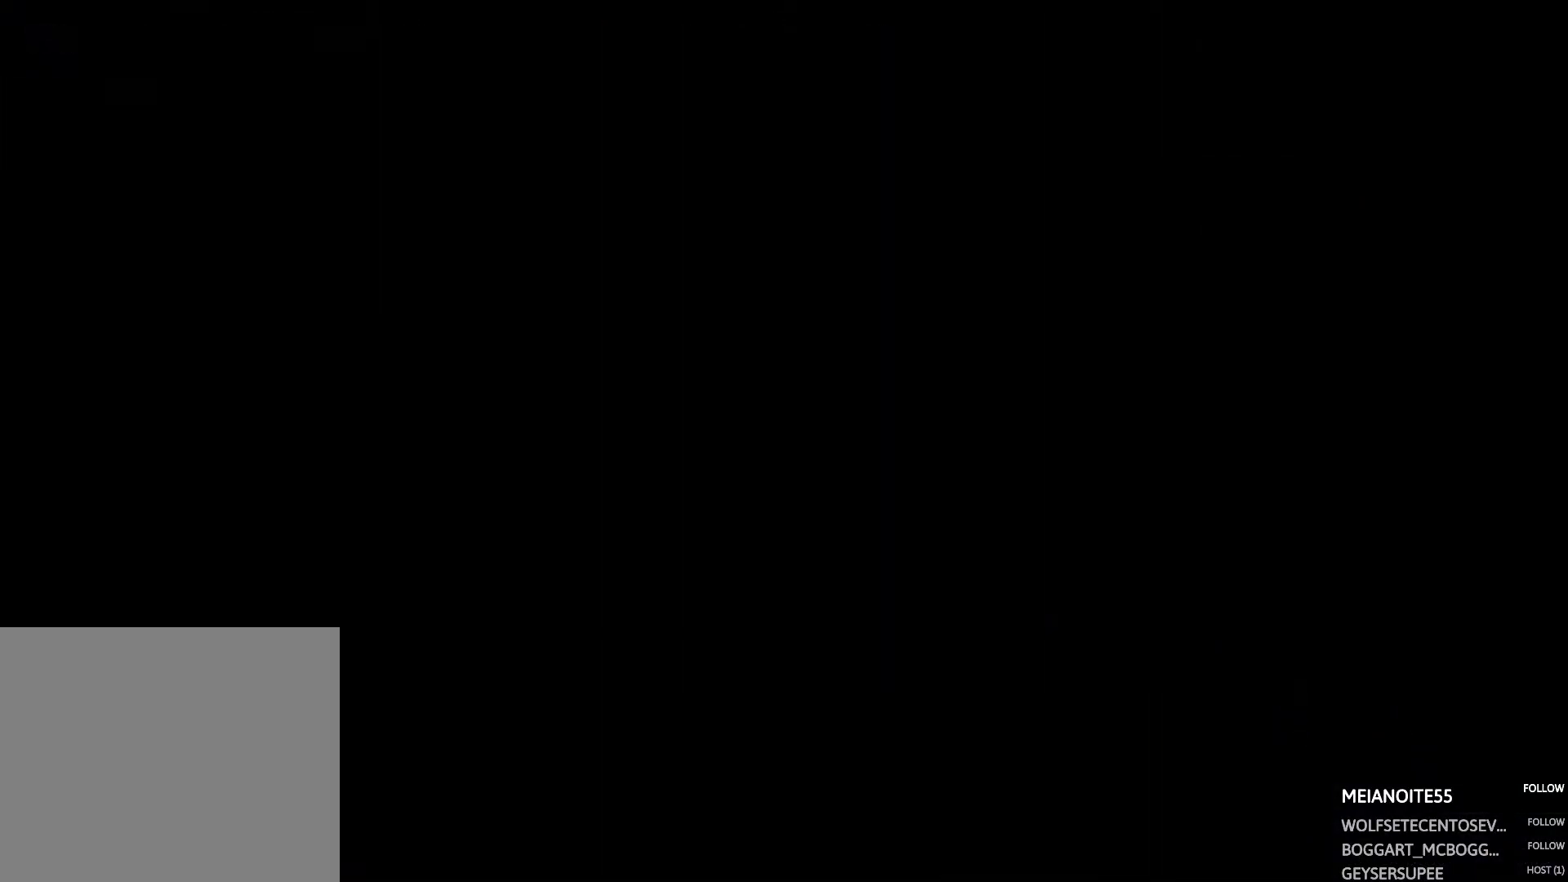
{"buttons": ["DPAD_DOWN"], "events": []}
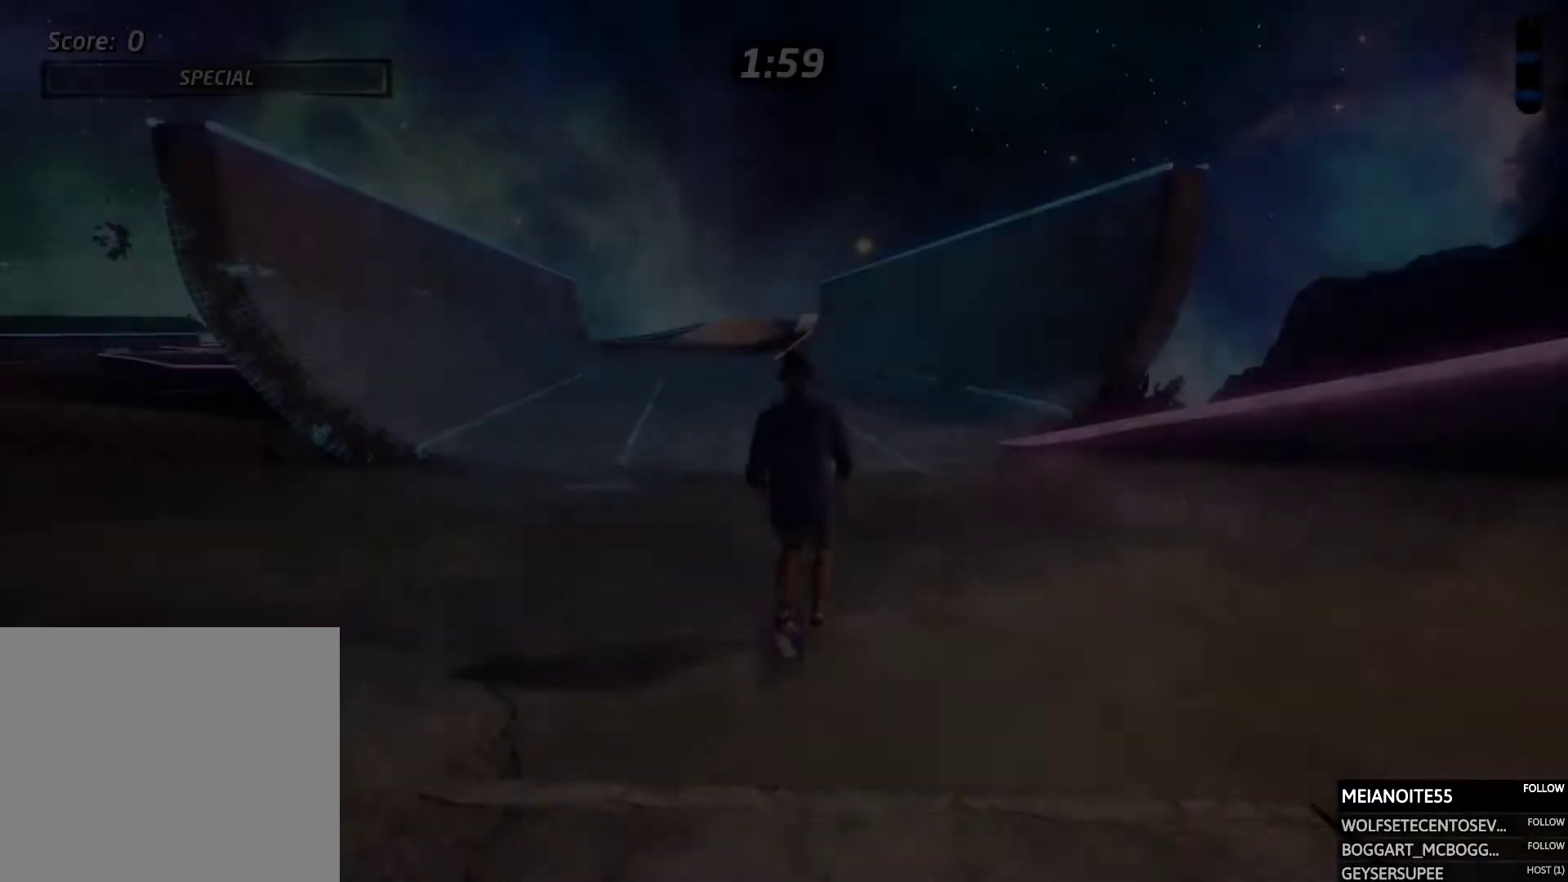
{"buttons": ["DPAD_DOWN"], "events": []}
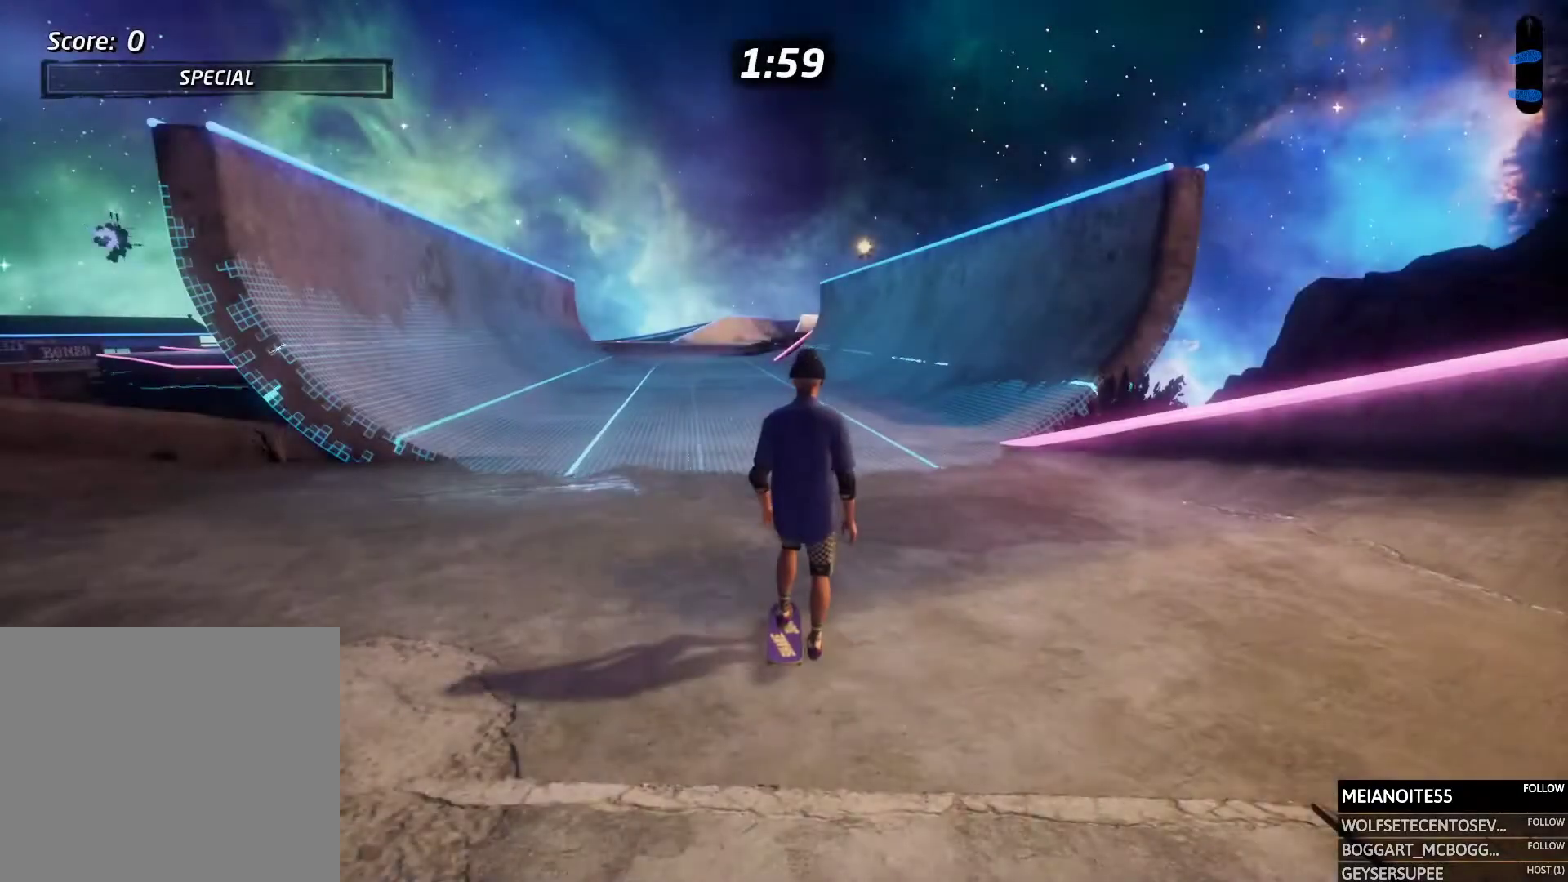
{"buttons": ["SQUARE", "R1"], "events": [[84, "DPAD_DOWN", "up"], [101, "CROSS", "down"], [286, "DPAD_DOWN", "down"], [303, "DPAD_RIGHT", "down"], [303, "R1", "down"], [303, "SQUARE", "down"], [320, "CROSS", "up"], [353, "SQUARE", "up"], [404, "SQUARE", "down"], [437, "DPAD_RIGHT", "up"], [471, "DPAD_DOWN", "up"]]}
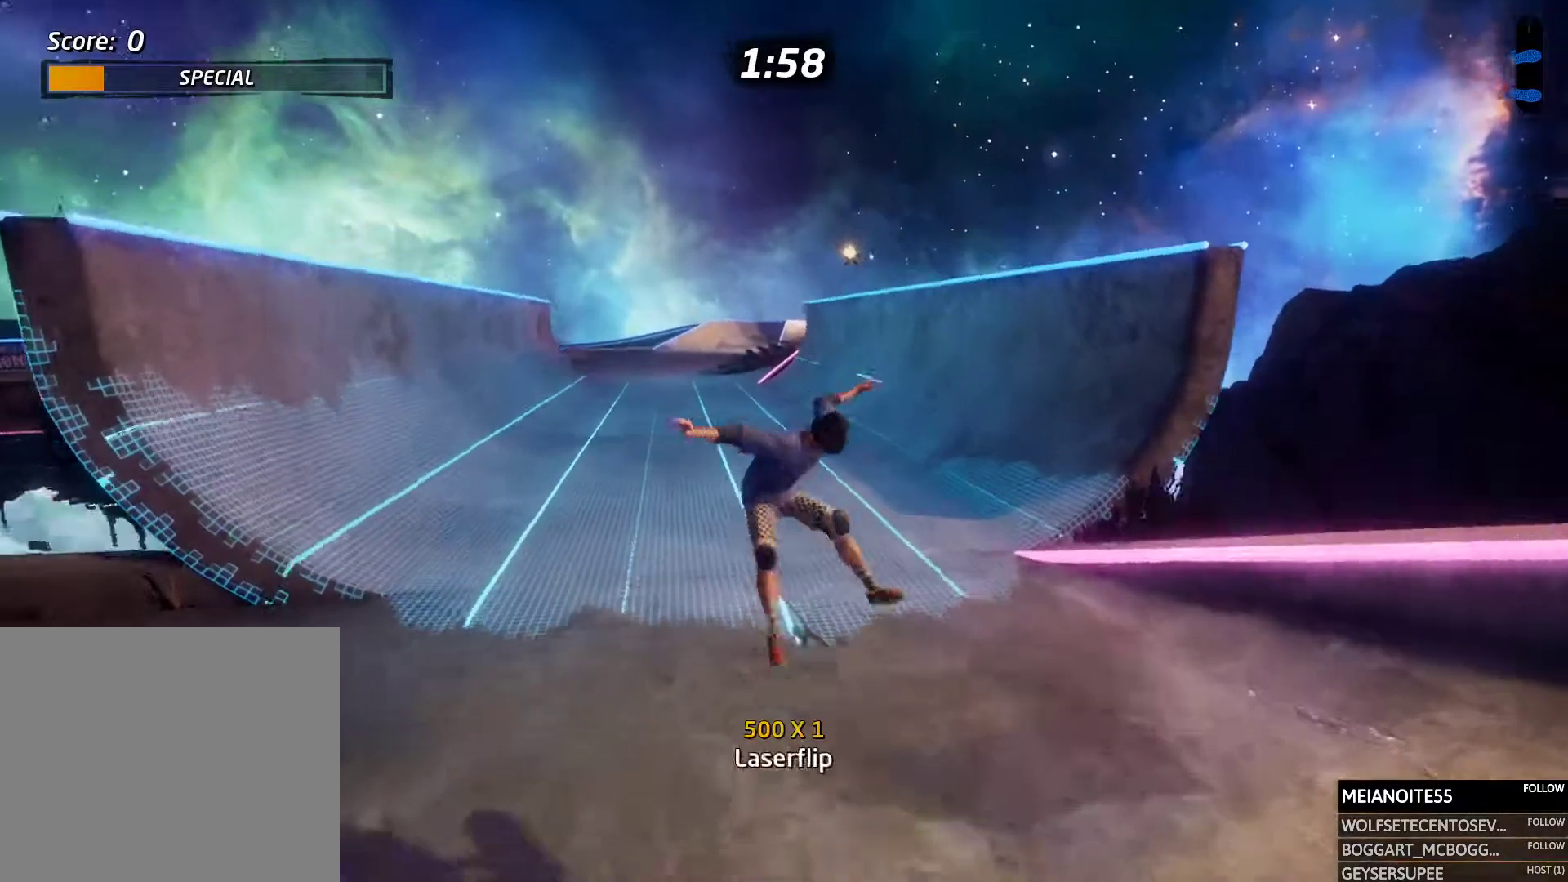
{"buttons": ["CROSS", "DPAD_LEFT"]}
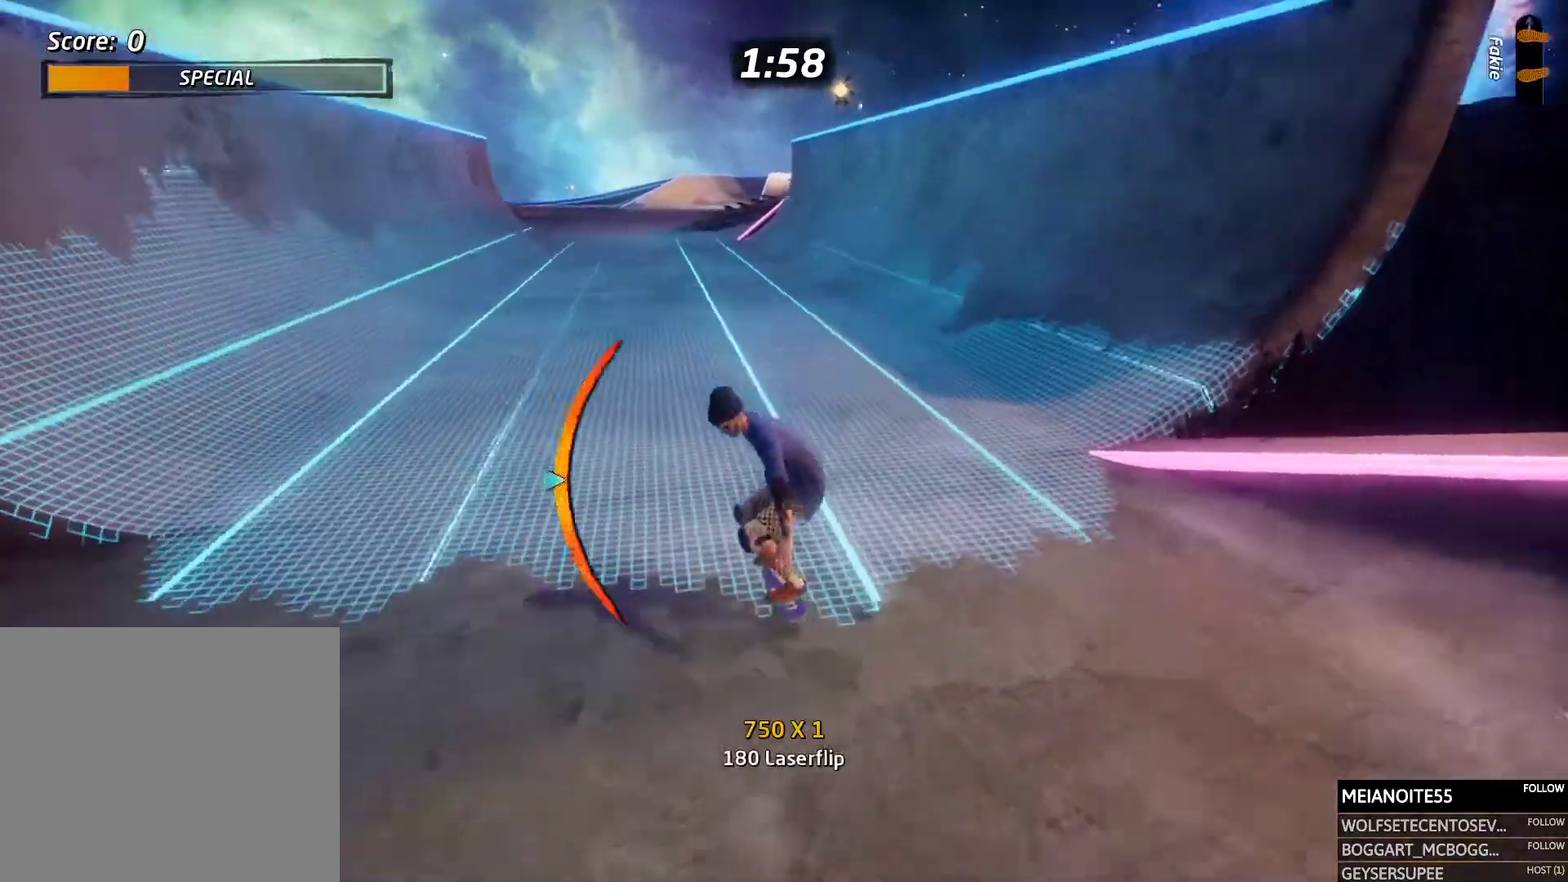
{"buttons": [], "events": [[33, "R1", "down"], [50, "SQUARE", "down"], [67, "CROSS", "up"], [117, "SQUARE", "up"], [168, "SQUARE", "down"], [269, "DPAD_LEFT", "up"], [269, "SQUARE", "up"], [504, "R1", "up"]]}
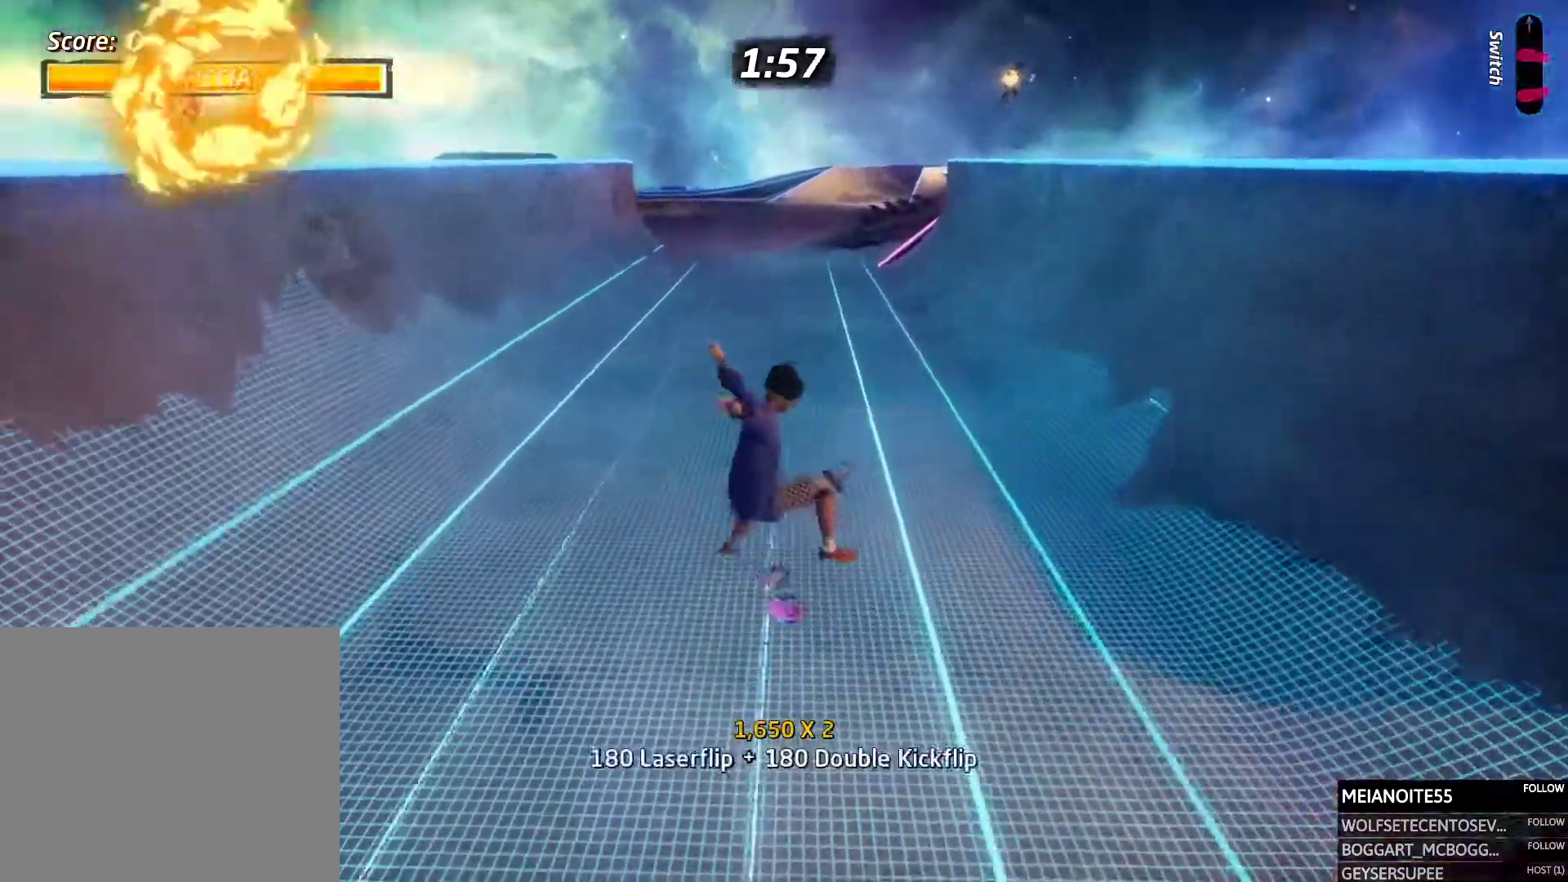
{"buttons": ["CROSS", "DPAD_DOWN", "DPAD_RIGHT"], "events": [[252, "CROSS", "down"], [319, "DPAD_DOWN", "down"], [319, "DPAD_RIGHT", "down"], [336, "R2", "down"], [454, "R2", "up"]]}
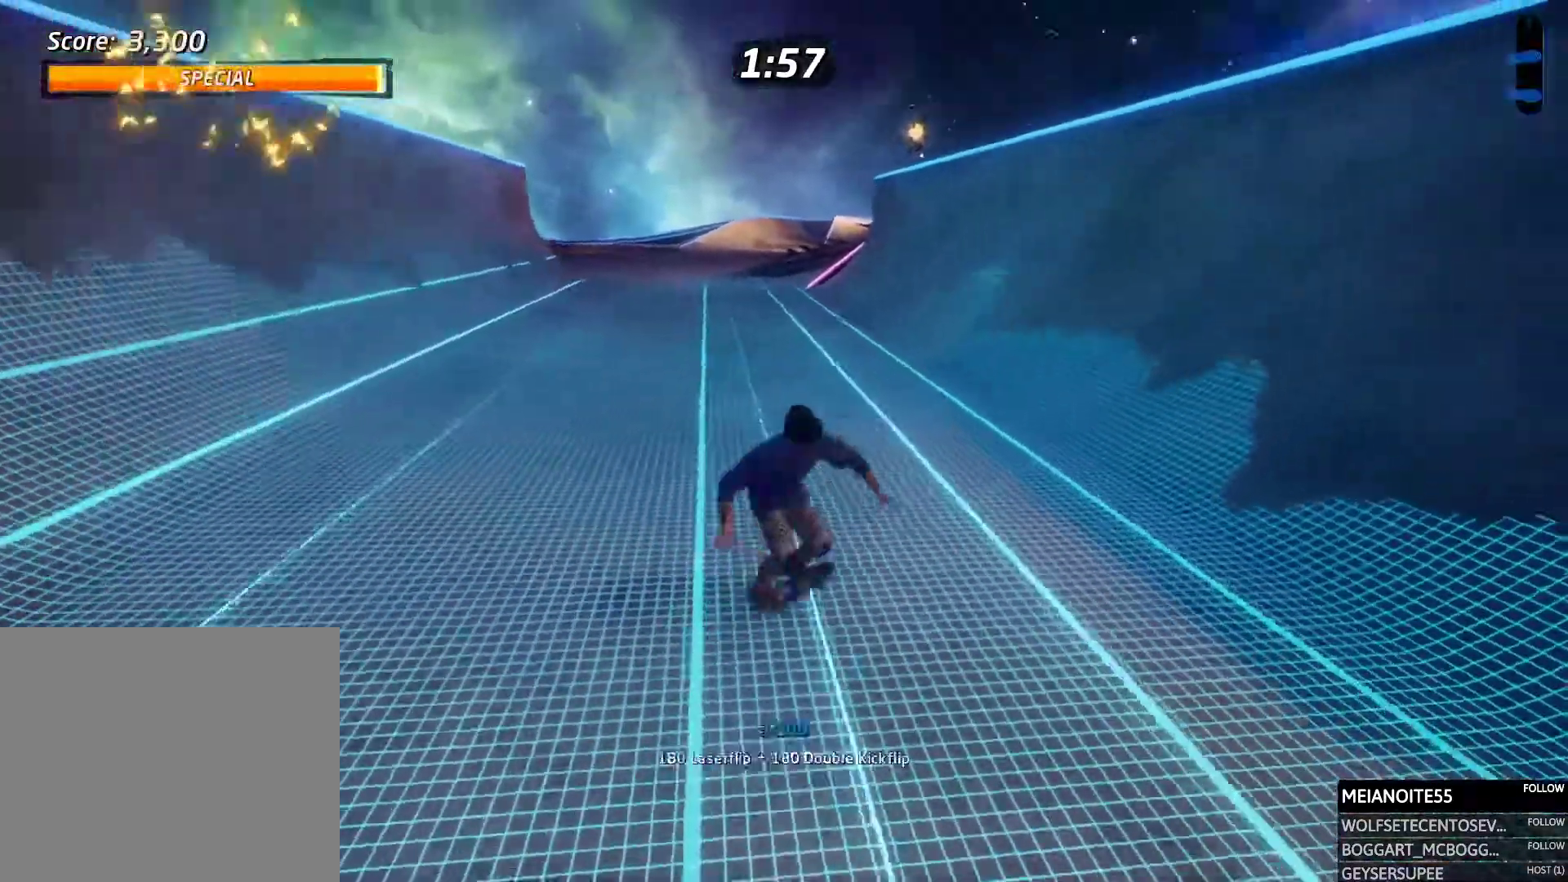
{"buttons": ["CROSS"], "events": [[185, "DPAD_DOWN", "up"], [235, "DPAD_RIGHT", "up"], [319, "DPAD_RIGHT", "down"], [420, "DPAD_RIGHT", "up"]]}
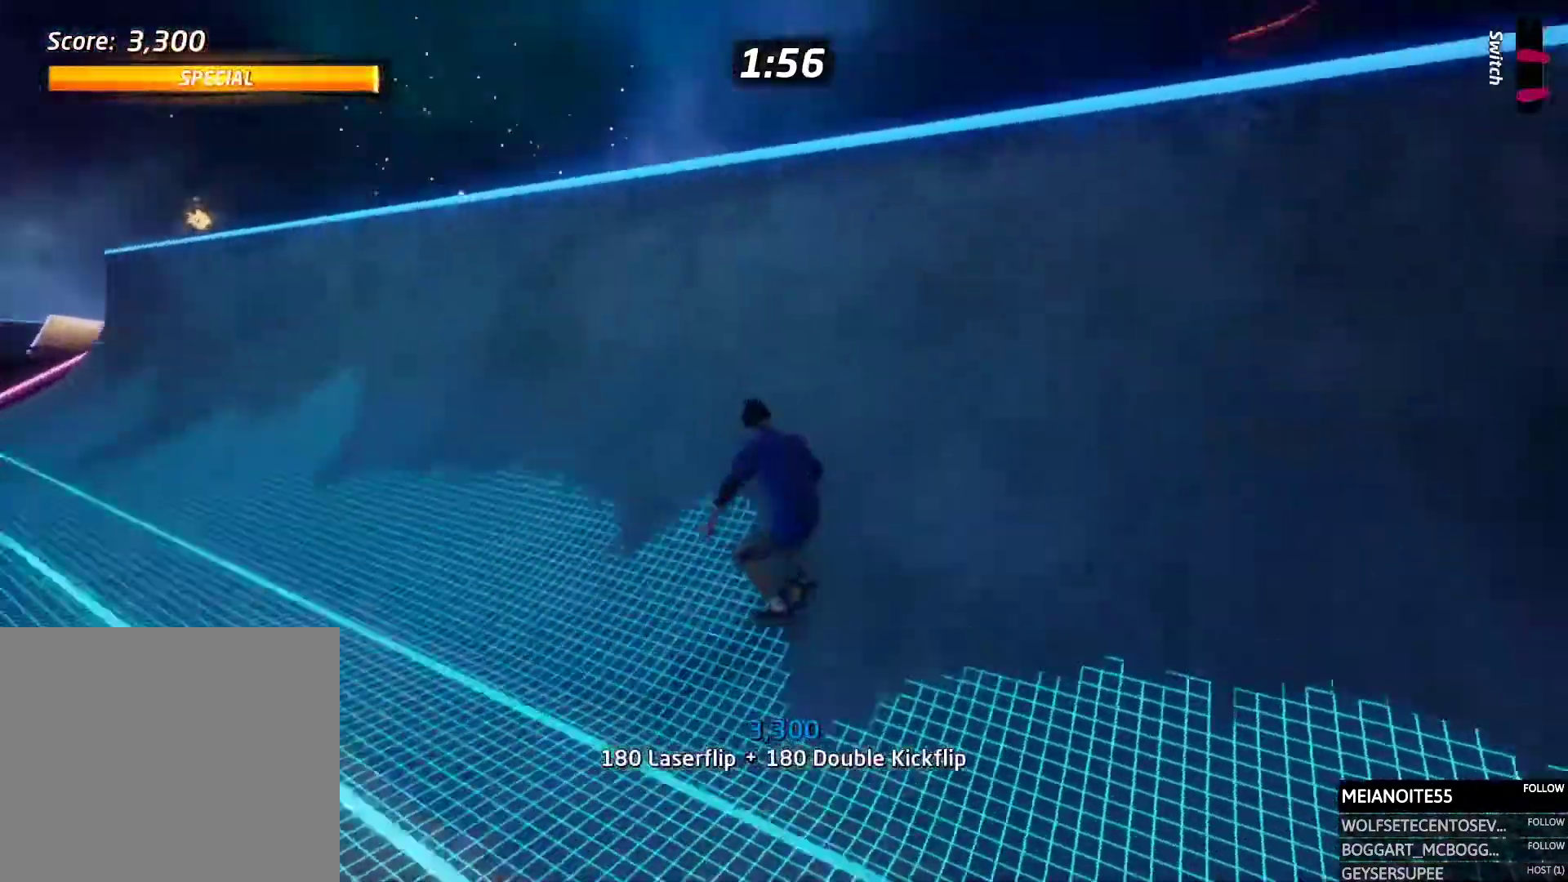
{"buttons": ["CIRCLE", "R1", "DPAD_DOWN"], "events": [[235, "CROSS", "up"], [286, "DPAD_RIGHT", "down"], [286, "R1", "down"], [319, "DPAD_DOWN", "down"], [387, "DPAD_RIGHT", "up"], [437, "CIRCLE", "down"]]}
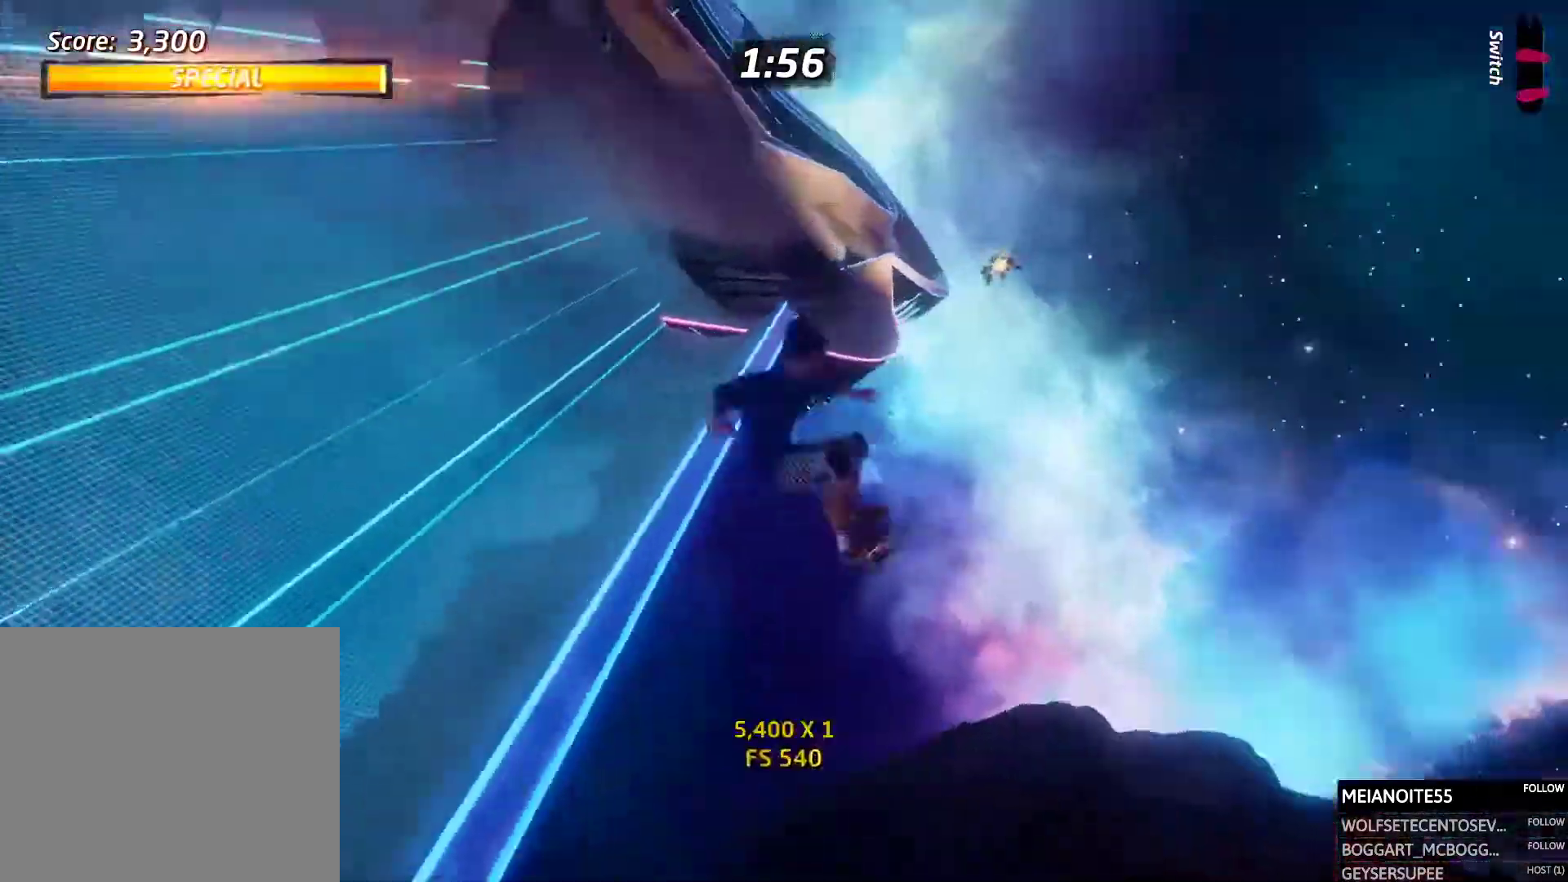
{"buttons": ["R1"], "events": [[101, "DPAD_DOWN", "up"], [471, "CIRCLE", "up"]]}
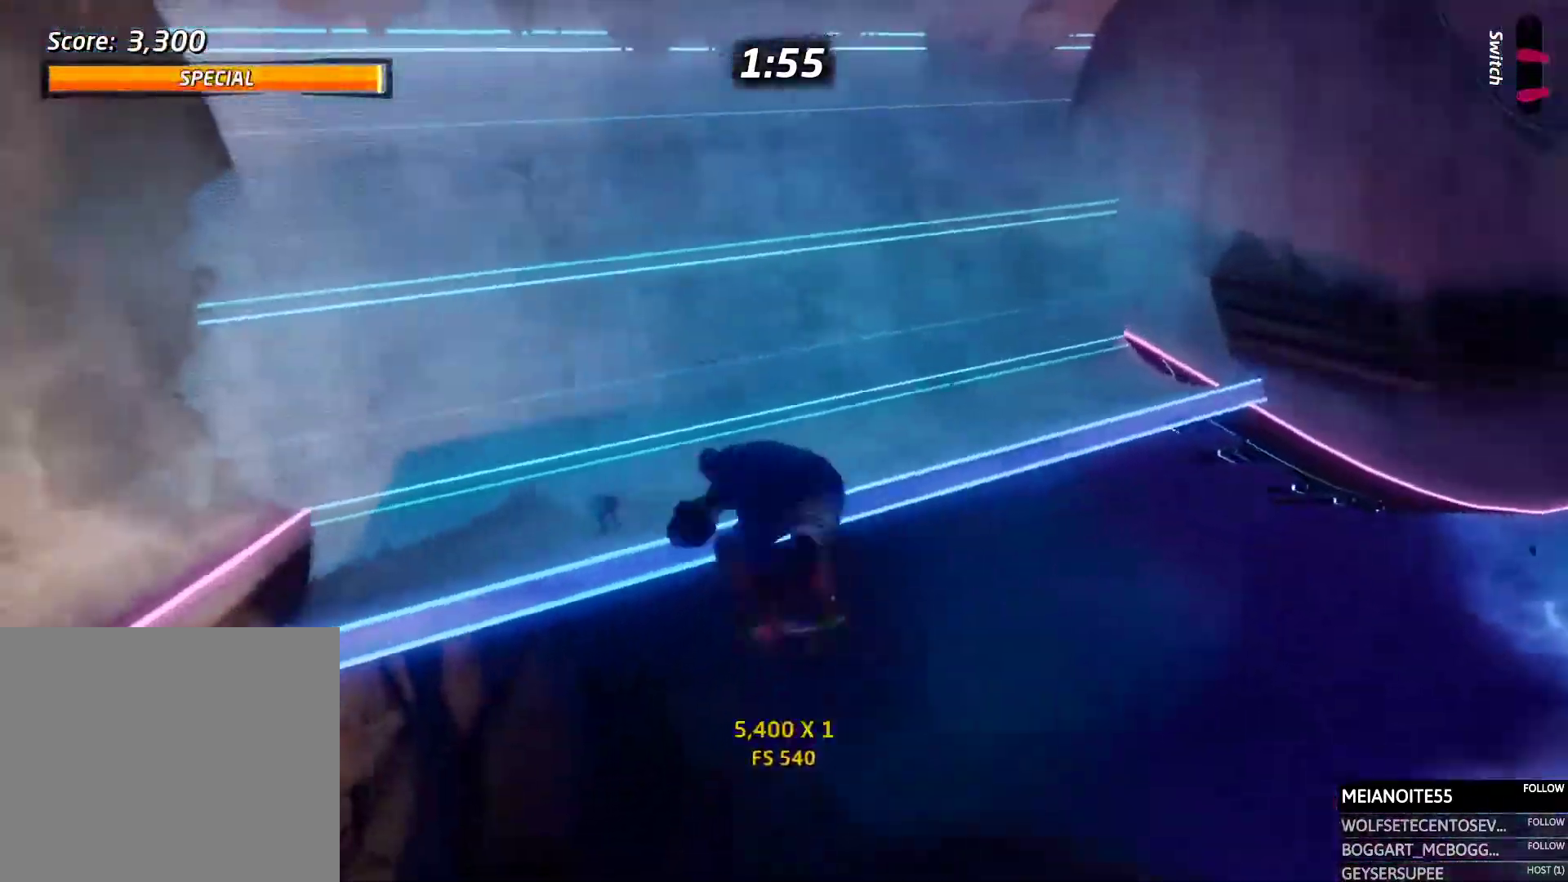
{"buttons": ["R1"], "events": [[135, "DPAD_RIGHT", "down"], [253, "SQUARE", "down"], [320, "SQUARE", "up"], [370, "SQUARE", "down"], [404, "DPAD_RIGHT", "up"], [488, "SQUARE", "up"]]}
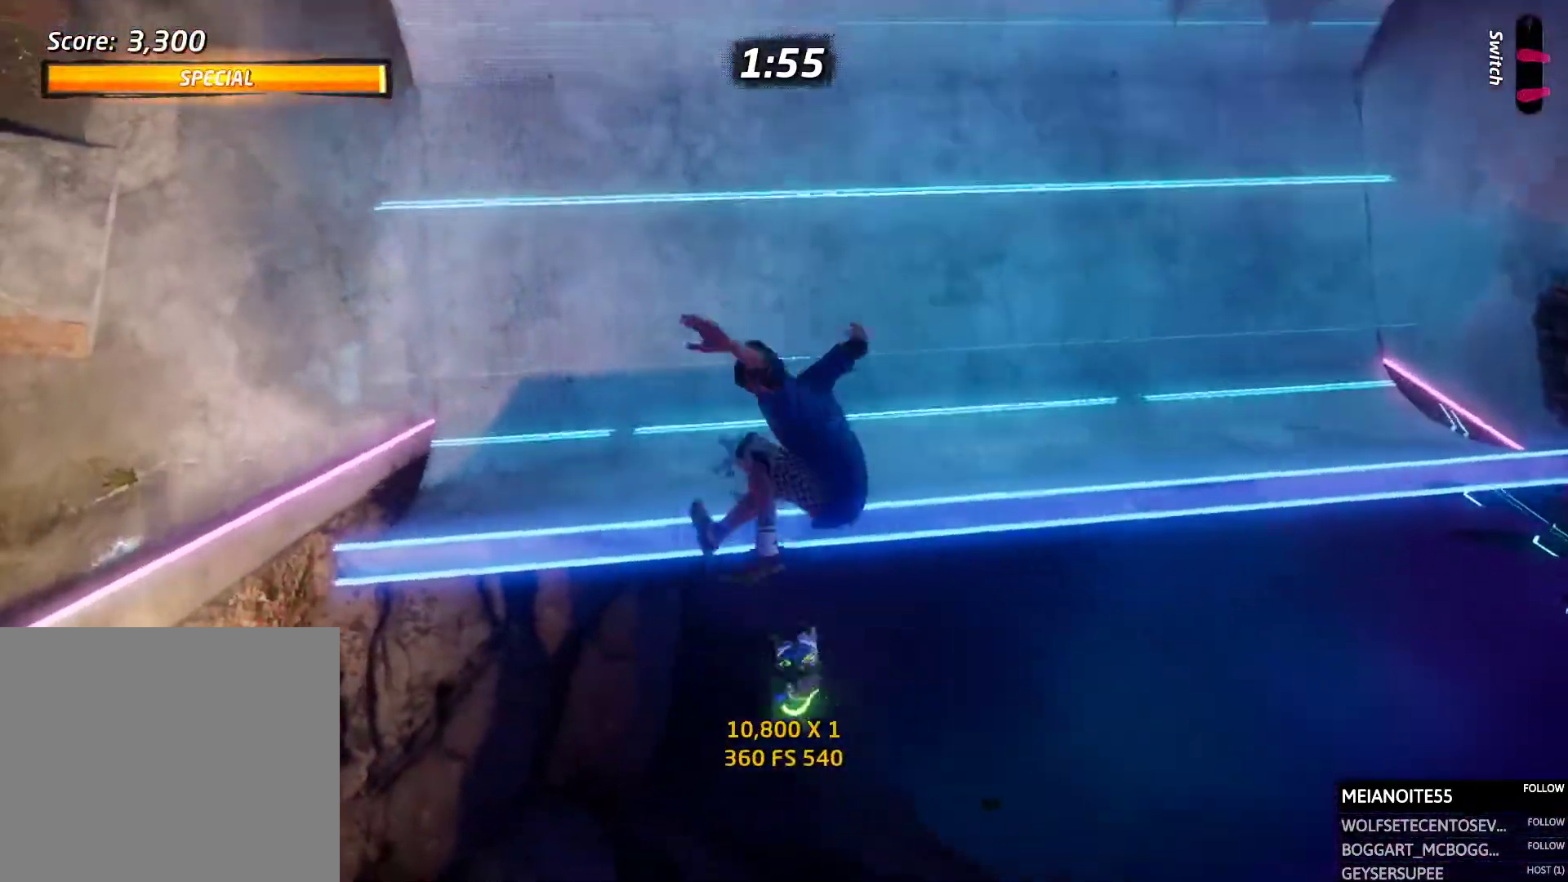
{"buttons": [], "events": [[386, "R1", "up"]]}
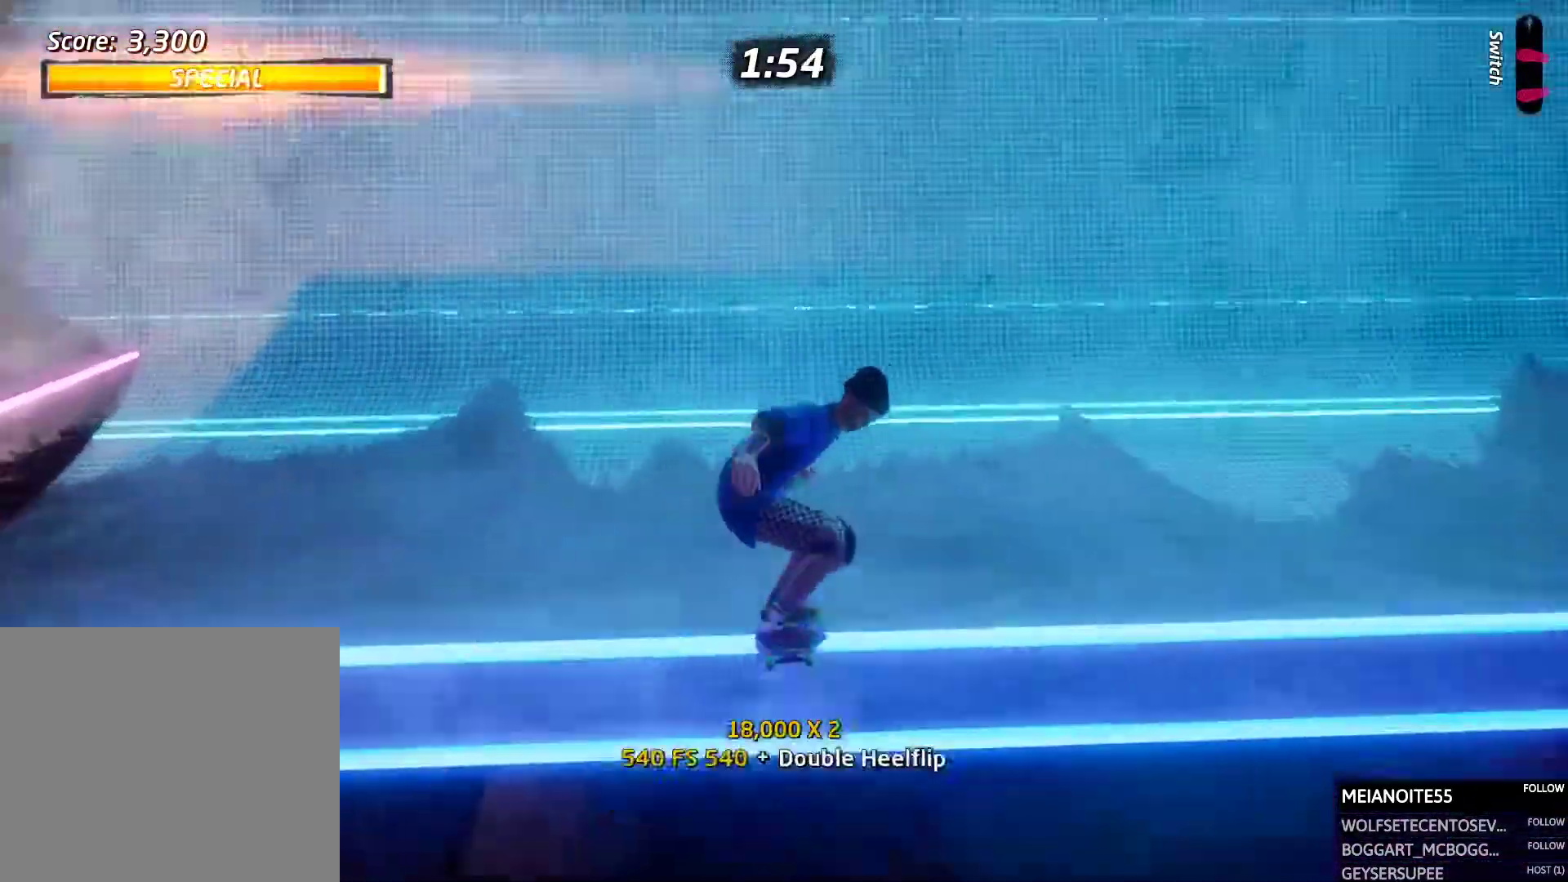
{"buttons": ["CROSS", "DPAD_RIGHT"]}
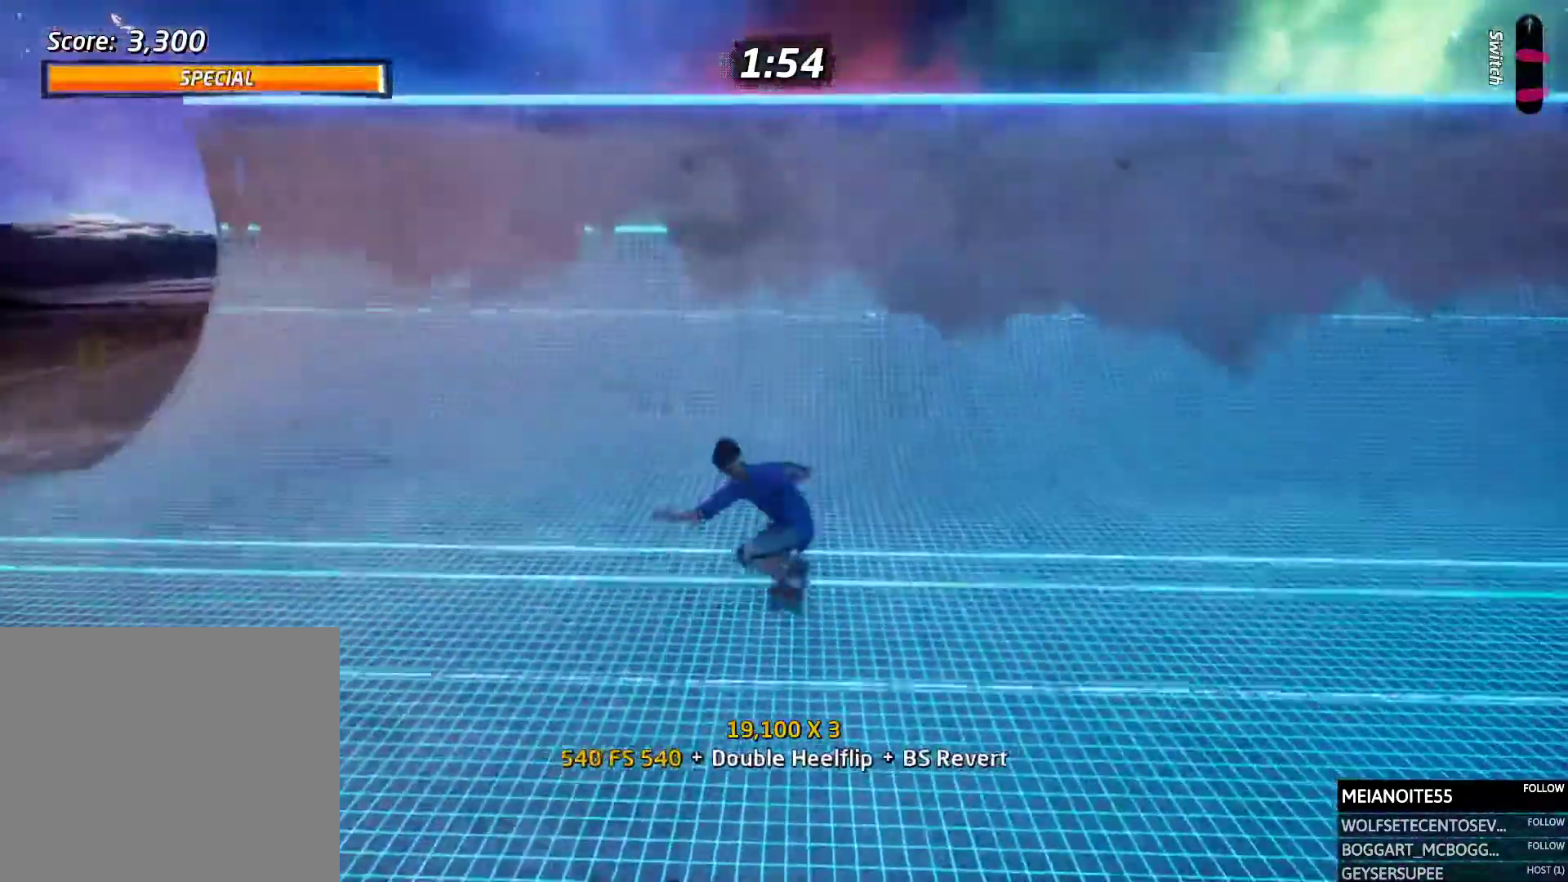
{"buttons": ["L1", "DPAD_LEFT"], "events": [[50, "DPAD_RIGHT", "up"], [50, "DPAD_UP", "down"], [218, "DPAD_UP", "up"], [319, "CROSS", "up"], [353, "DPAD_RIGHT", "down"], [370, "L1", "down"], [386, "DPAD_UP", "down"], [420, "DPAD_RIGHT", "up"], [454, "DPAD_UP", "up"], [487, "DPAD_LEFT", "down"]]}
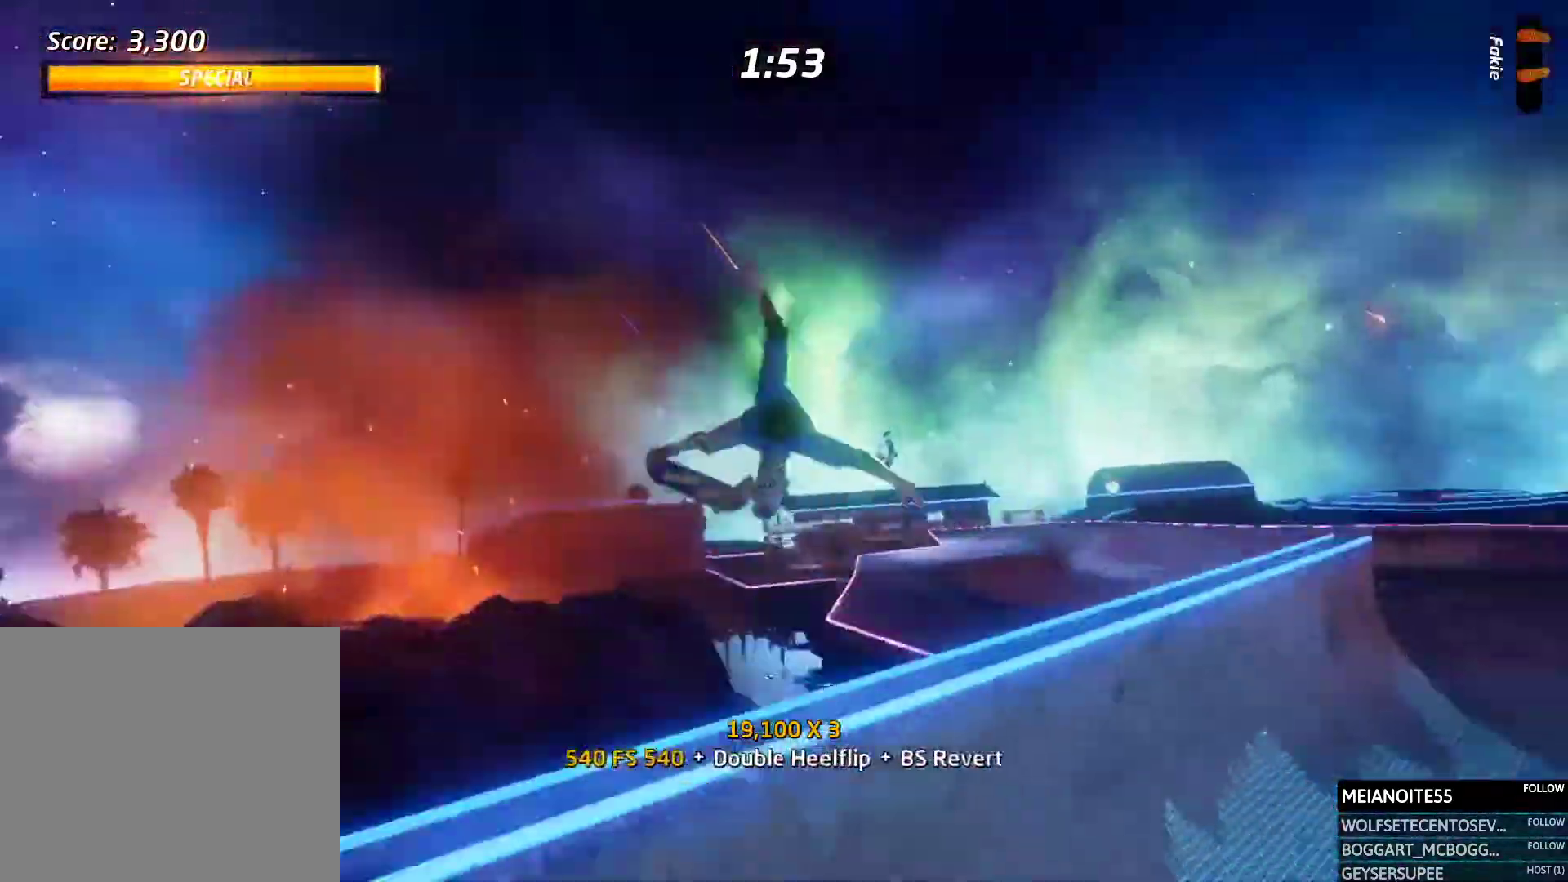
{"buttons": ["CIRCLE", "L1"], "events": [[34, "CIRCLE", "down"], [168, "DPAD_LEFT", "up"]]}
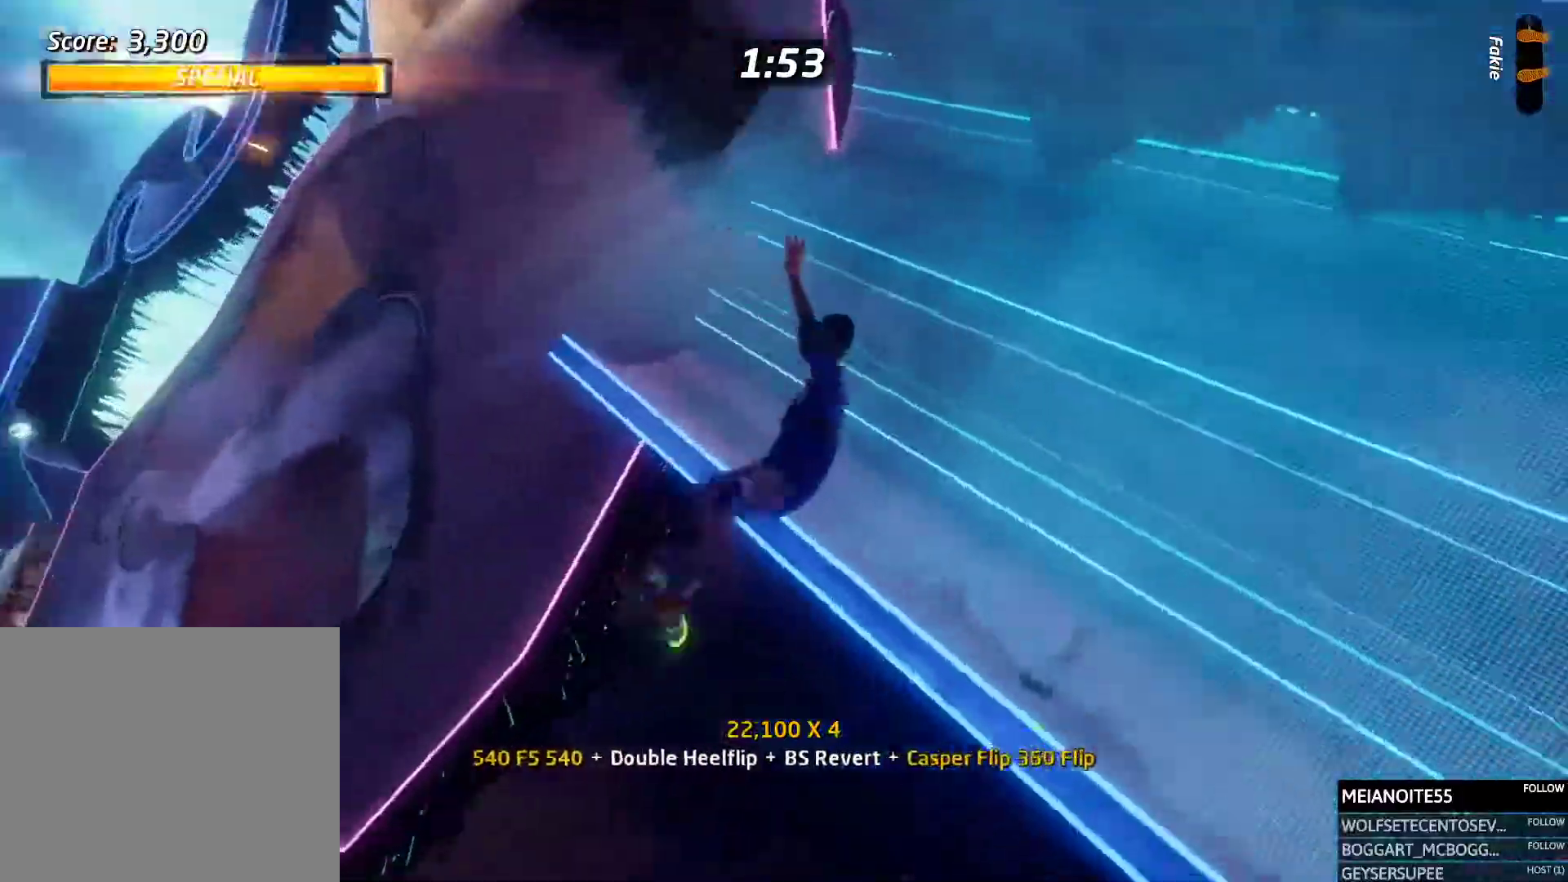
{"buttons": ["CIRCLE", "L1"], "events": []}
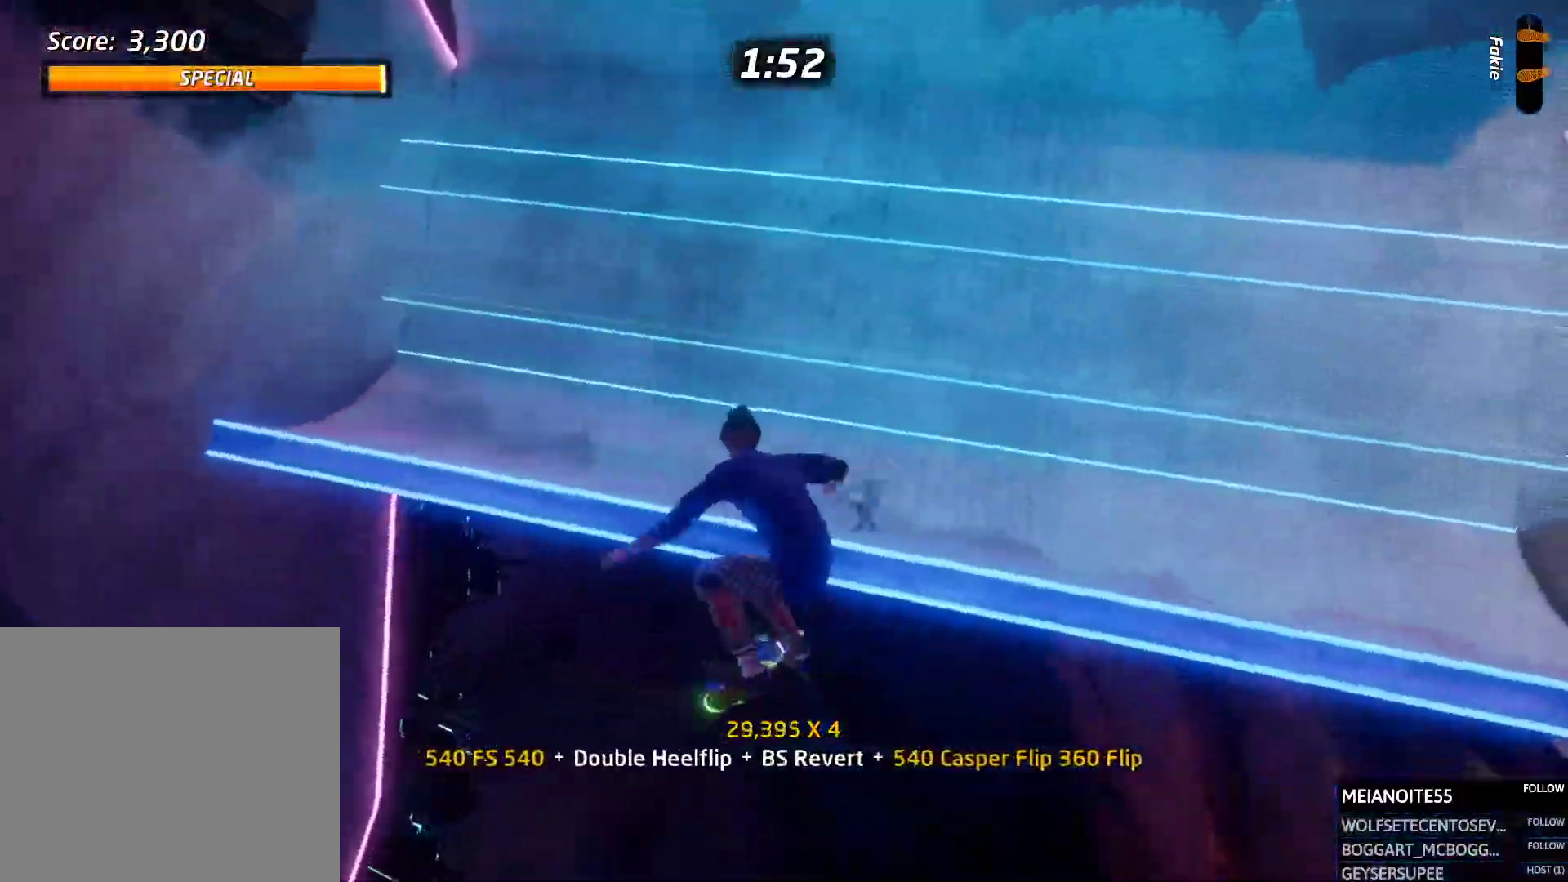
{"buttons": [], "events": [[403, "CIRCLE", "up"], [403, "L1", "up"]]}
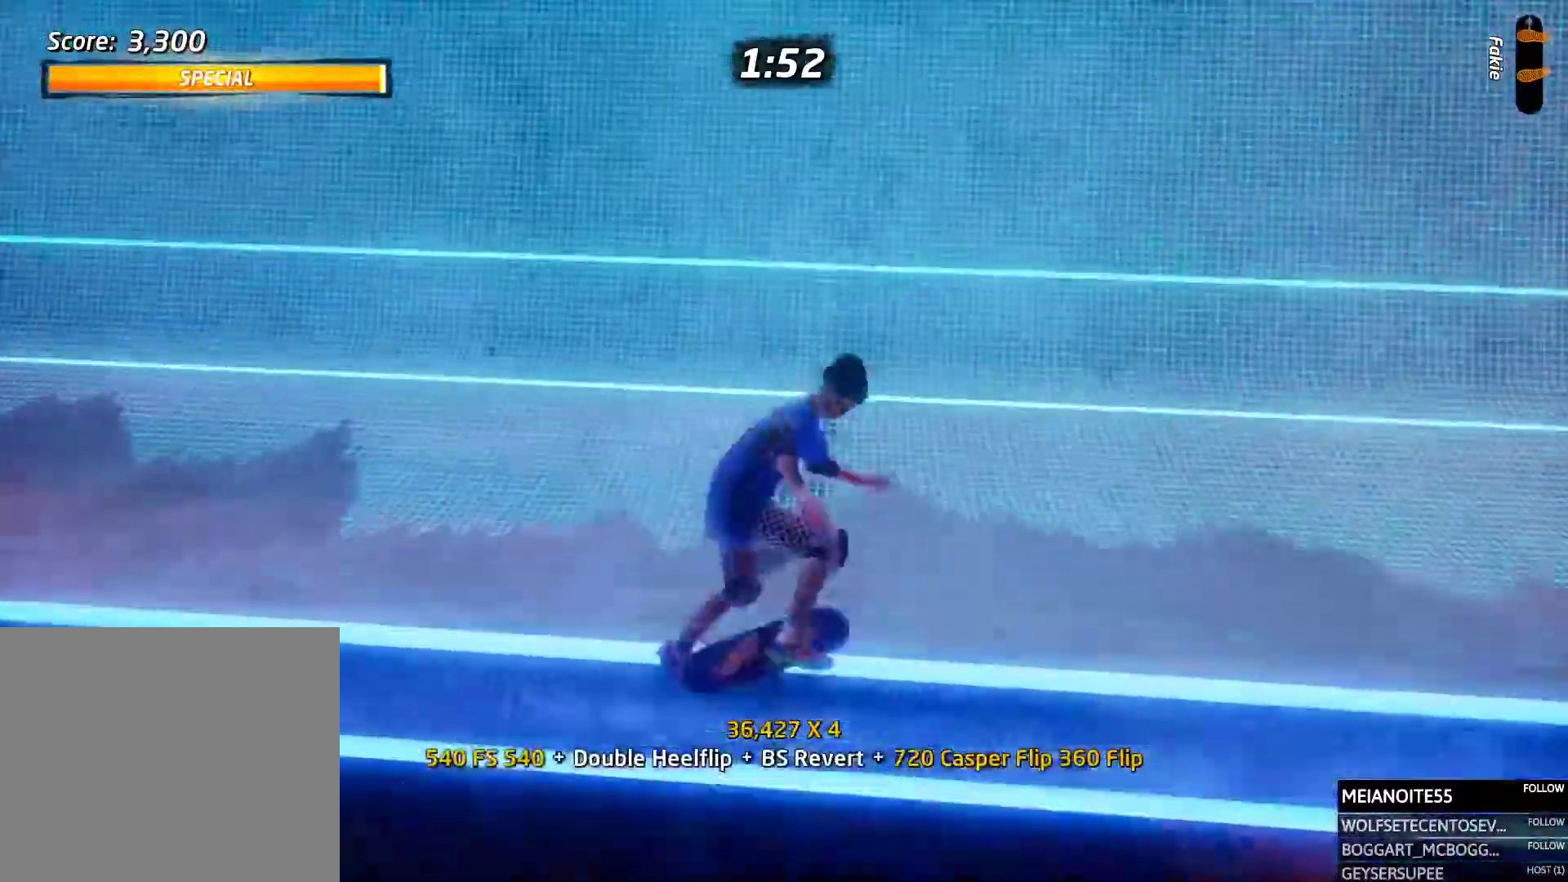
{"buttons": ["CROSS", "DPAD_RIGHT"]}
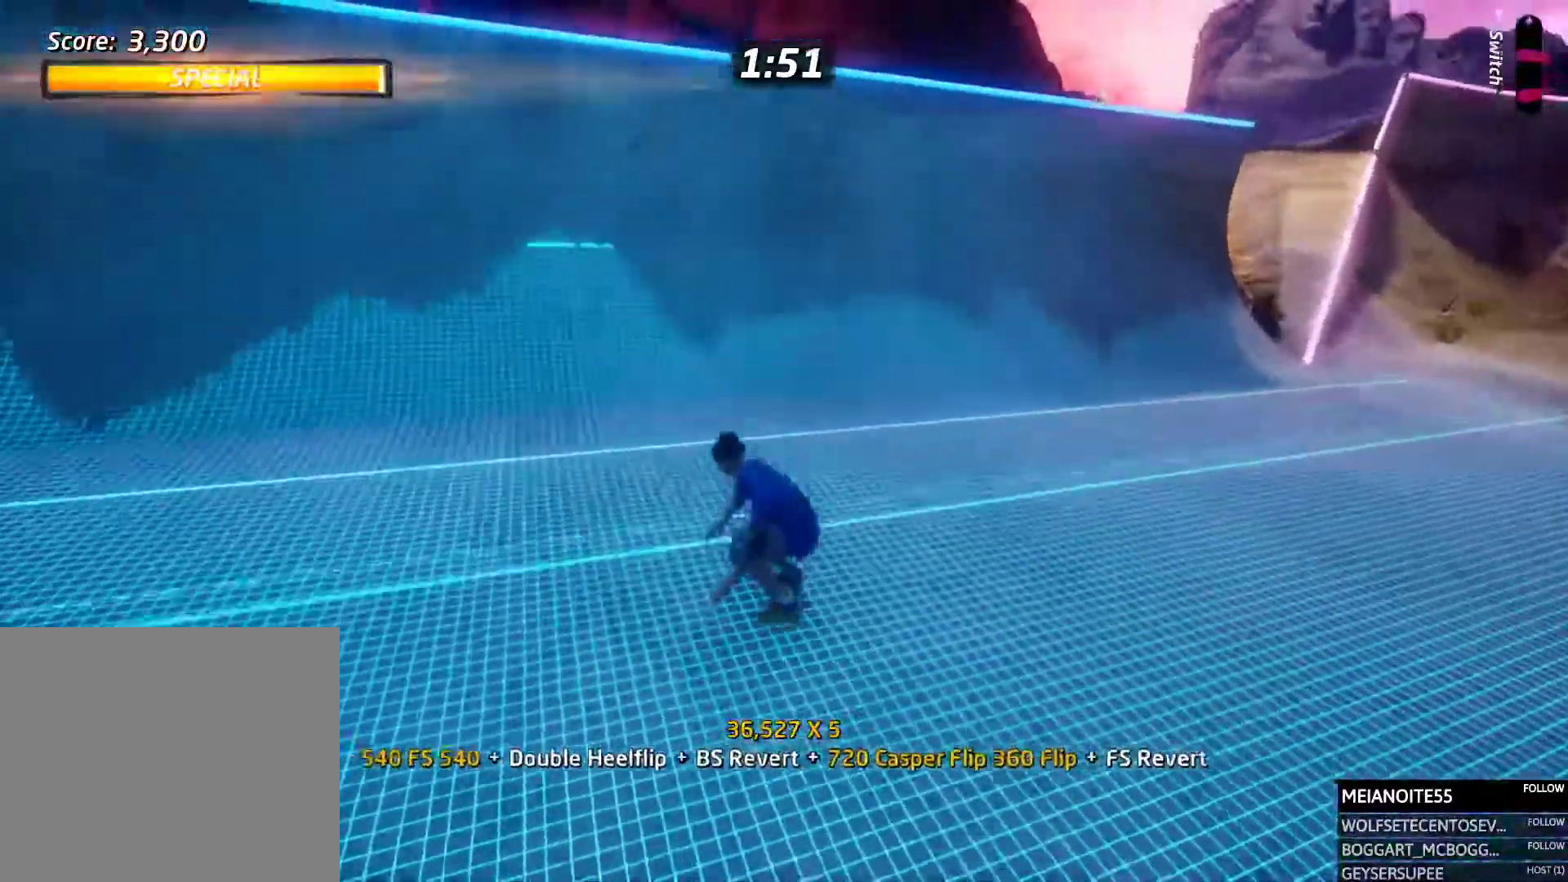
{"buttons": ["CROSS", "L1"]}
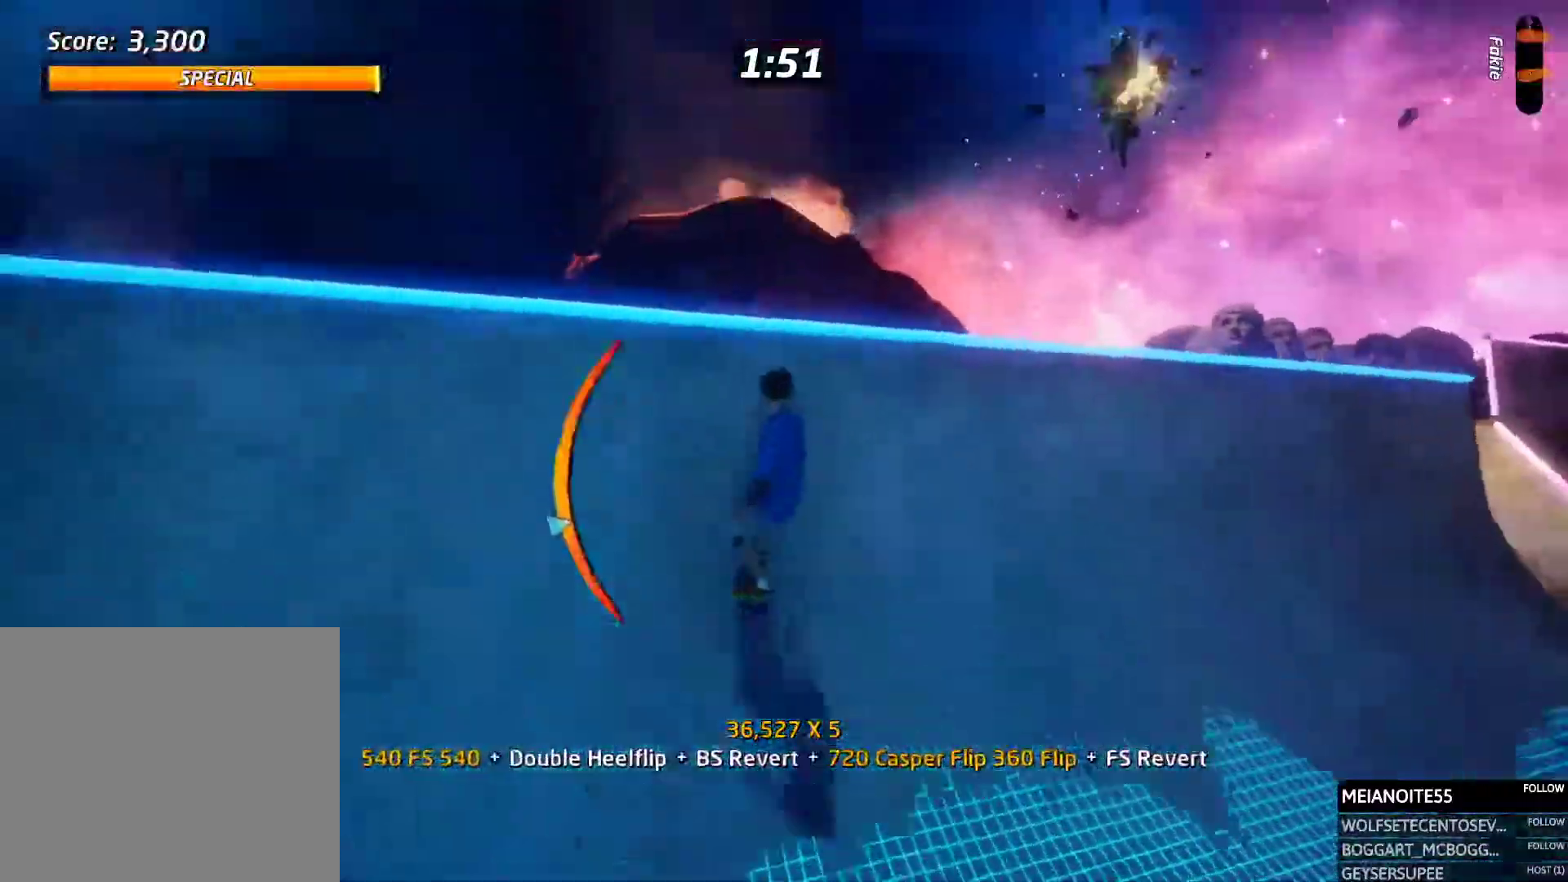
{"buttons": ["L1"], "events": [[34, "DPAD_LEFT", "down"], [51, "CROSS", "up"], [118, "DPAD_LEFT", "up"], [202, "DPAD_DOWN", "down"], [202, "SQUARE", "down"], [303, "DPAD_DOWN", "up"], [336, "SQUARE", "up"]]}
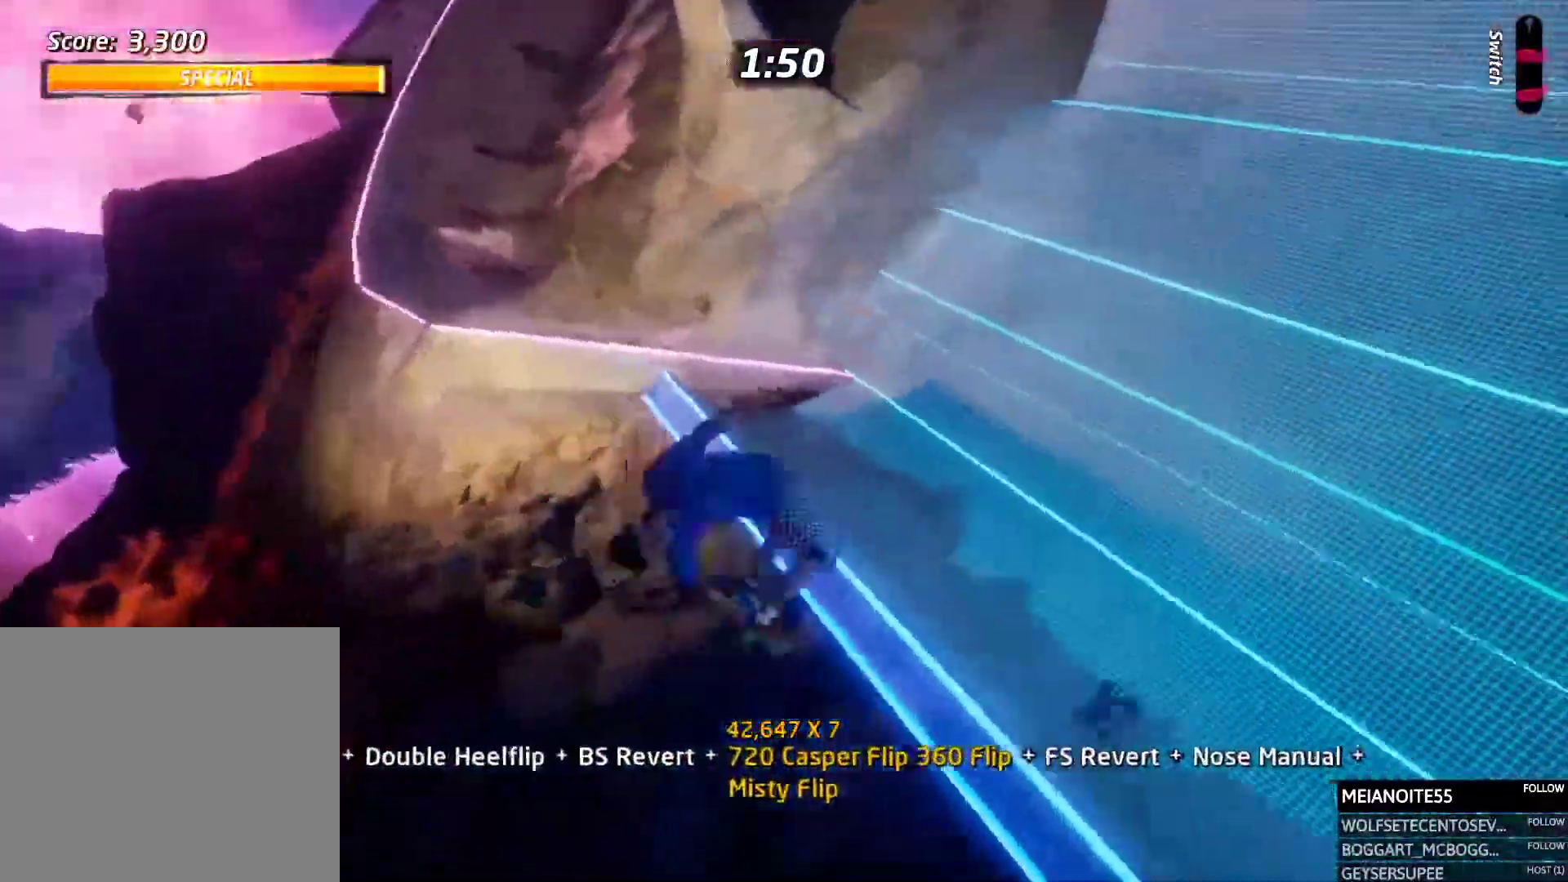
{"buttons": ["L1"], "events": []}
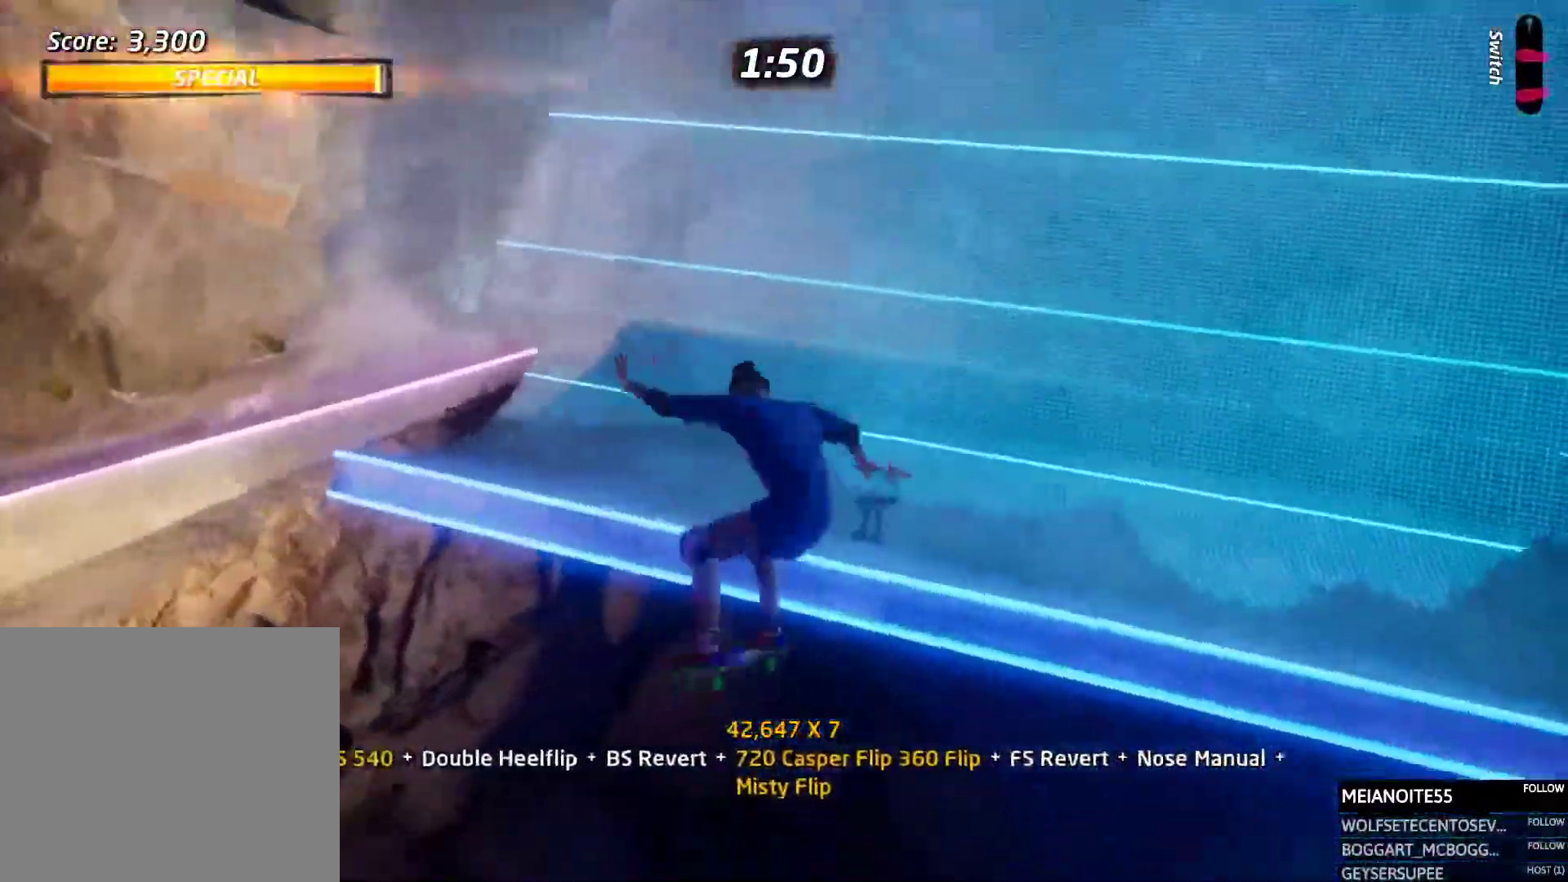
{"buttons": ["CROSS", "R2"], "events": [[488, "L1", "up"], [504, "CROSS", "down"], [504, "R2", "down"]]}
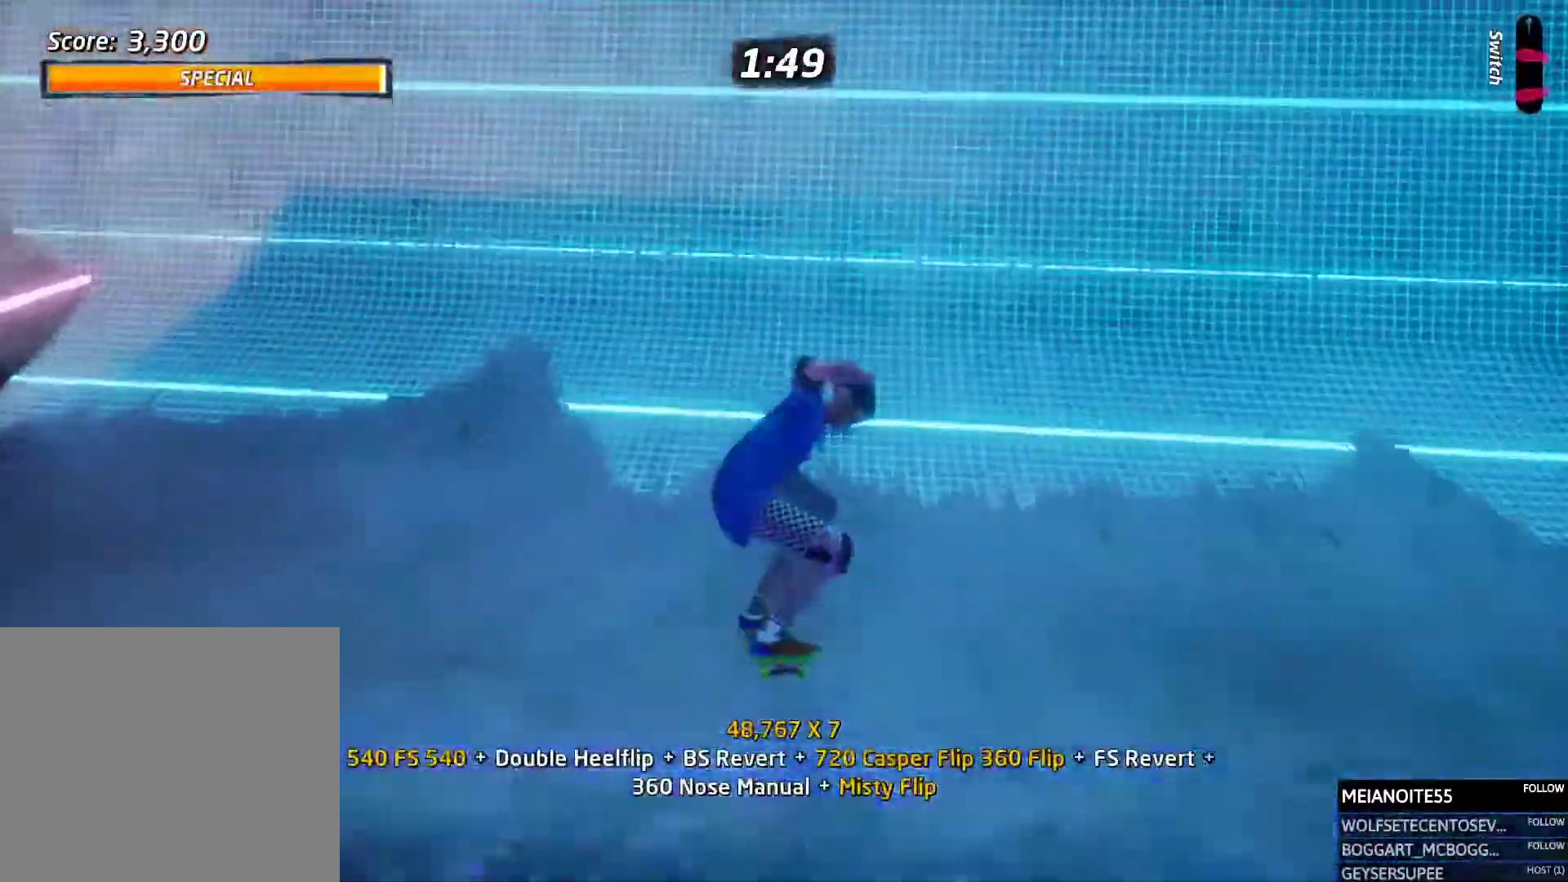
{"buttons": ["CROSS", "DPAD_DOWN", "DPAD_RIGHT"]}
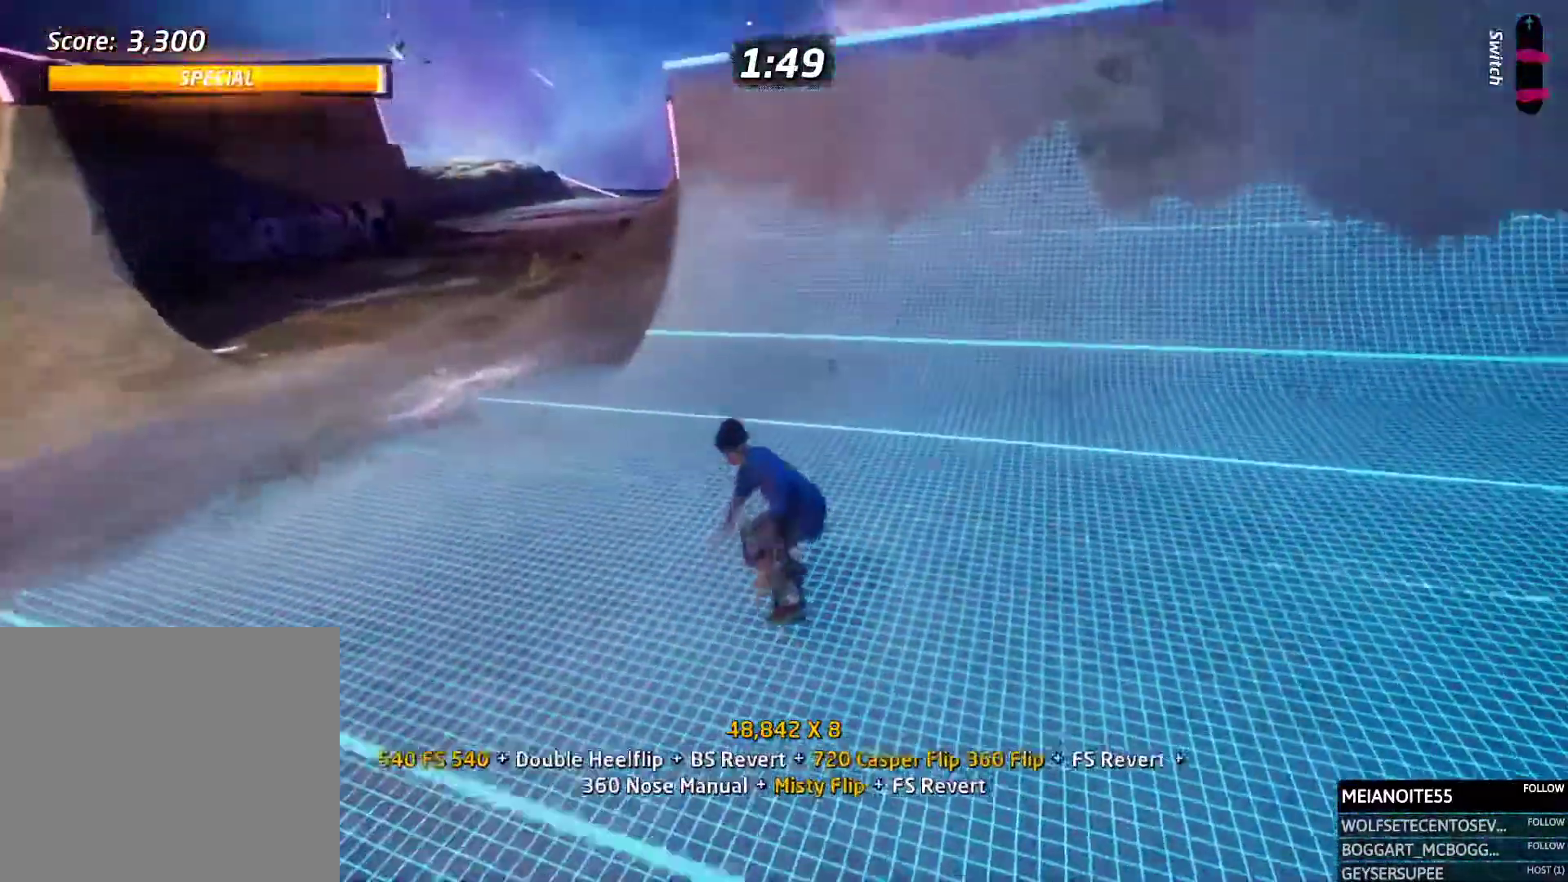
{"buttons": ["CROSS", "L1"], "events": [[33, "DPAD_DOWN", "up"], [50, "DPAD_UP", "down"], [67, "DPAD_RIGHT", "up"], [185, "DPAD_RIGHT", "down"], [201, "DPAD_UP", "up"], [252, "DPAD_DOWN", "down"], [336, "DPAD_DOWN", "up"], [336, "L1", "down"], [353, "DPAD_UP", "down"], [403, "DPAD_UP", "up"], [420, "DPAD_RIGHT", "up"]]}